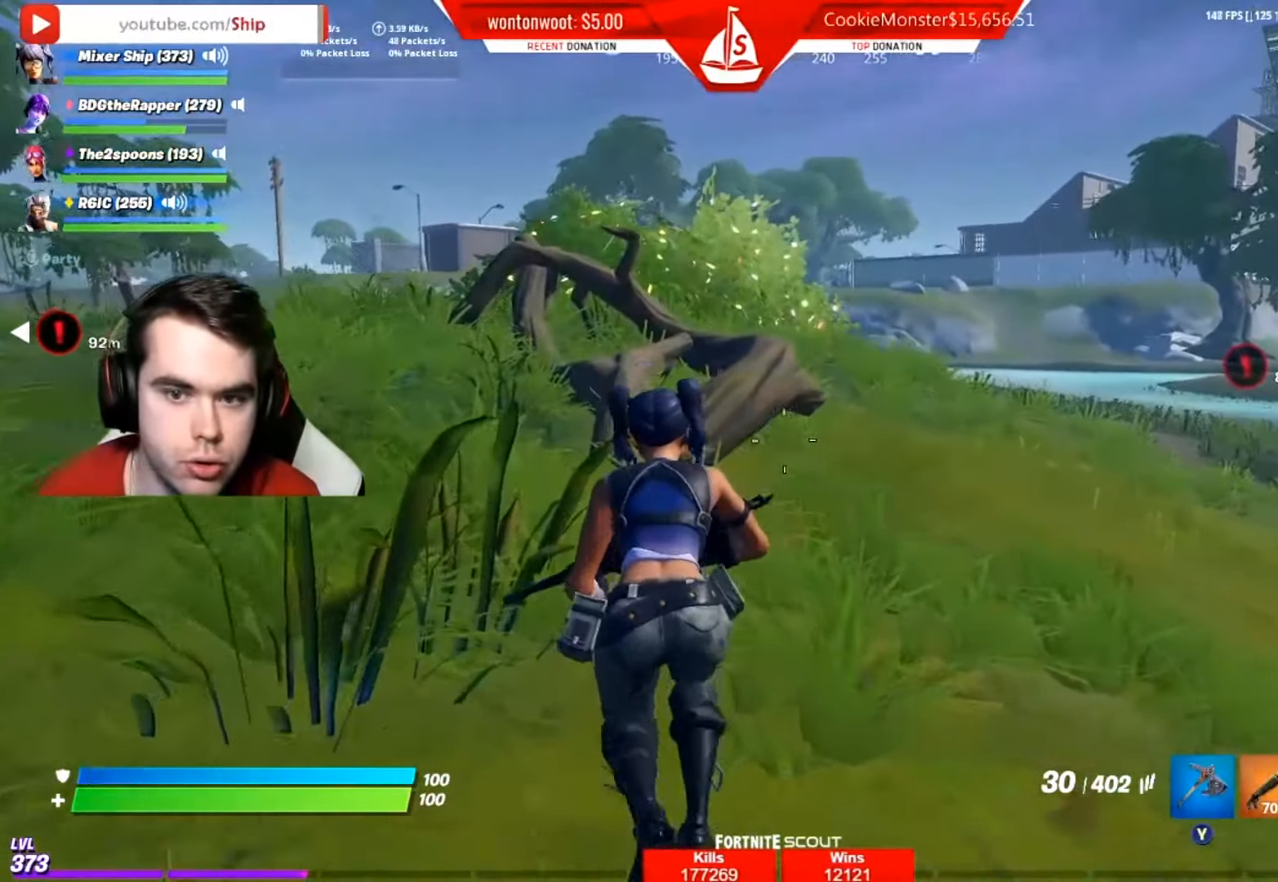
Gameplay with a controller (Xbox layout); each line is a JSON object with the inputs held at the frame after it. "events" lists button and stick changes between this image and that frame as [ms after this image, input, new state], when the widget could be followed in between.
{"buttons": [], "left_stick": "up-left", "right_stick": "left", "events": [[33, "right_stick", "left"], [133, "left_stick", "up"], [150, "right_stick", "center"], [333, "left_stick", "up-left"], [400, "right_stick", "left"]]}
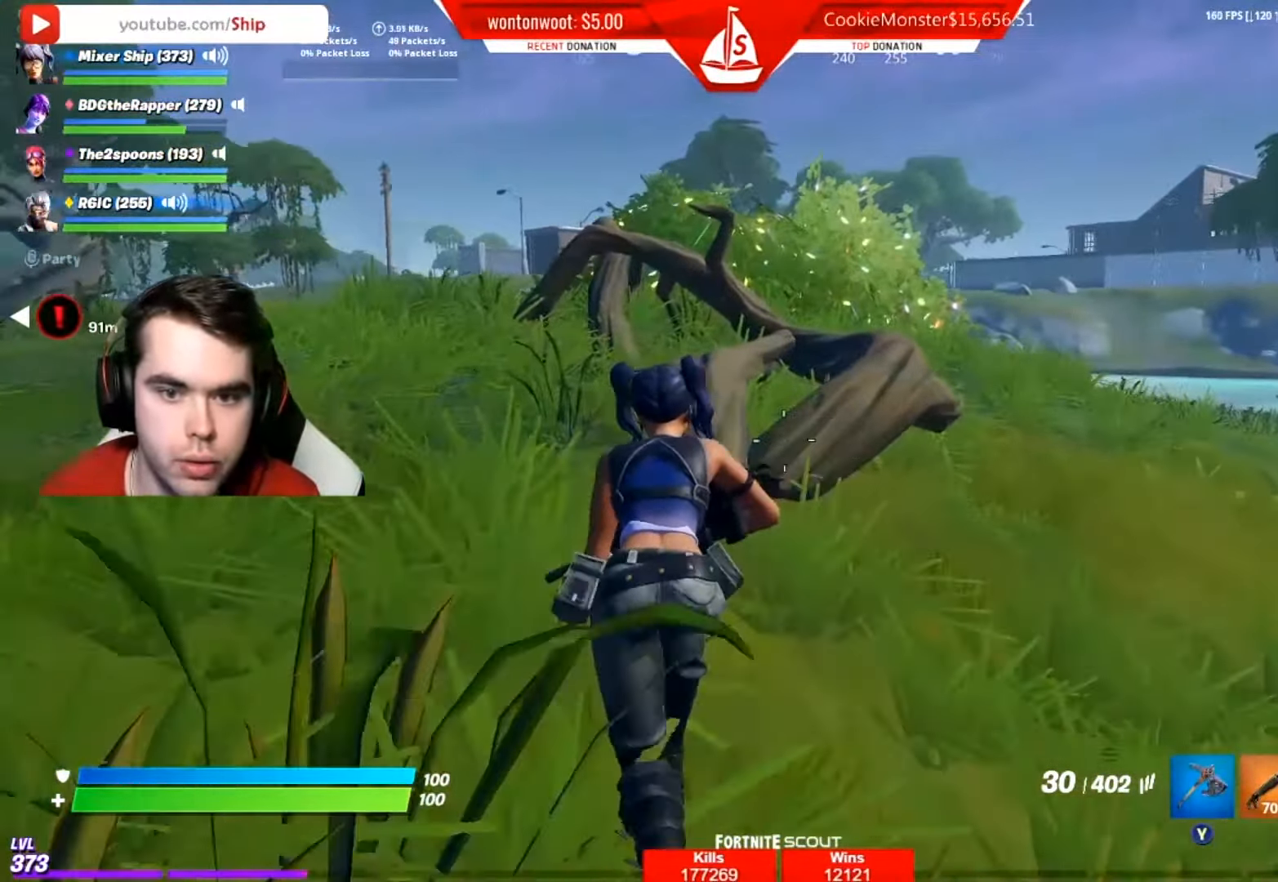
{"buttons": [], "left_stick": "up-left", "right_stick": "center", "events": [[17, "right_stick", "center"], [184, "A", "down"], [284, "A", "up"], [301, "right_stick", "down"], [401, "right_stick", "center"]]}
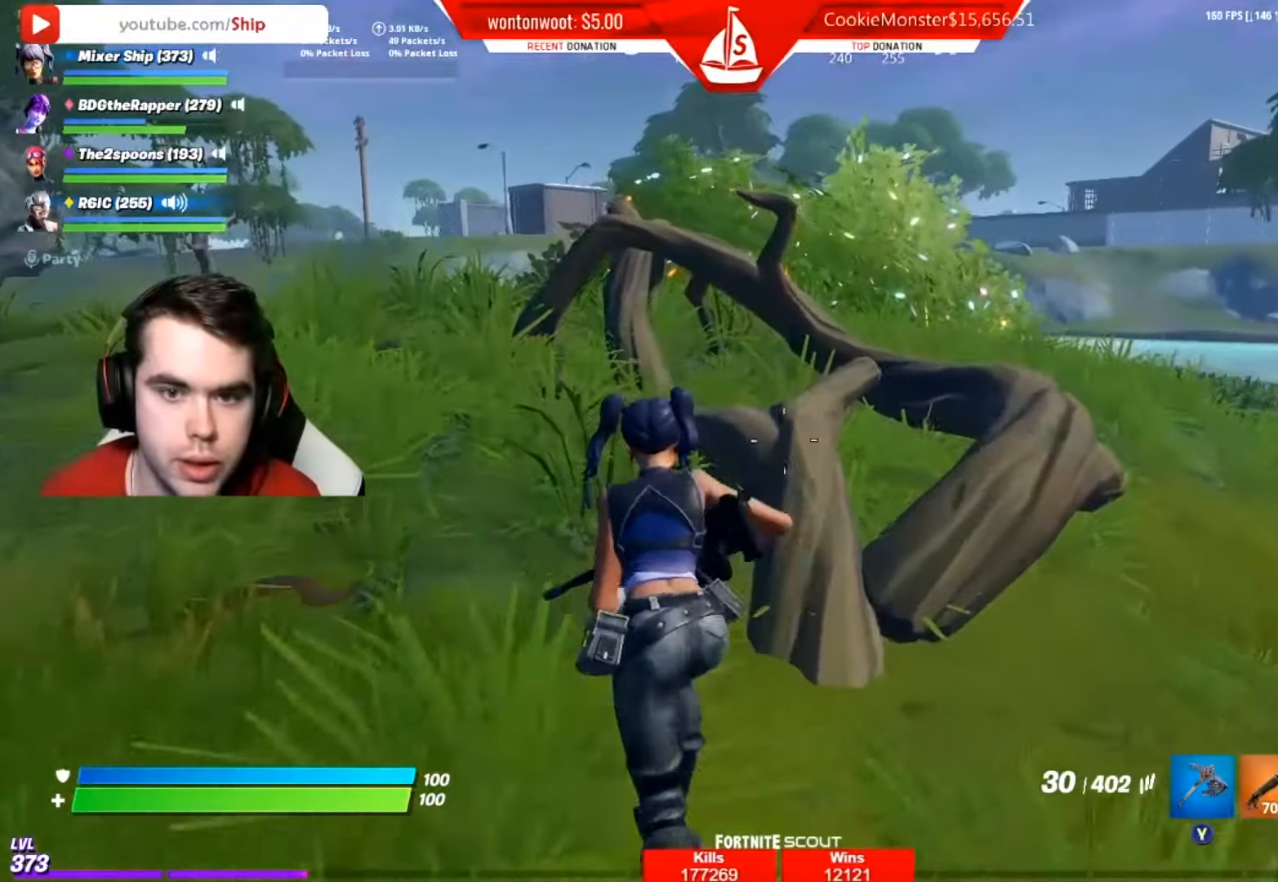
{"buttons": [], "left_stick": "up", "right_stick": "left", "events": [[417, "left_stick", "up"], [450, "right_stick", "left"]]}
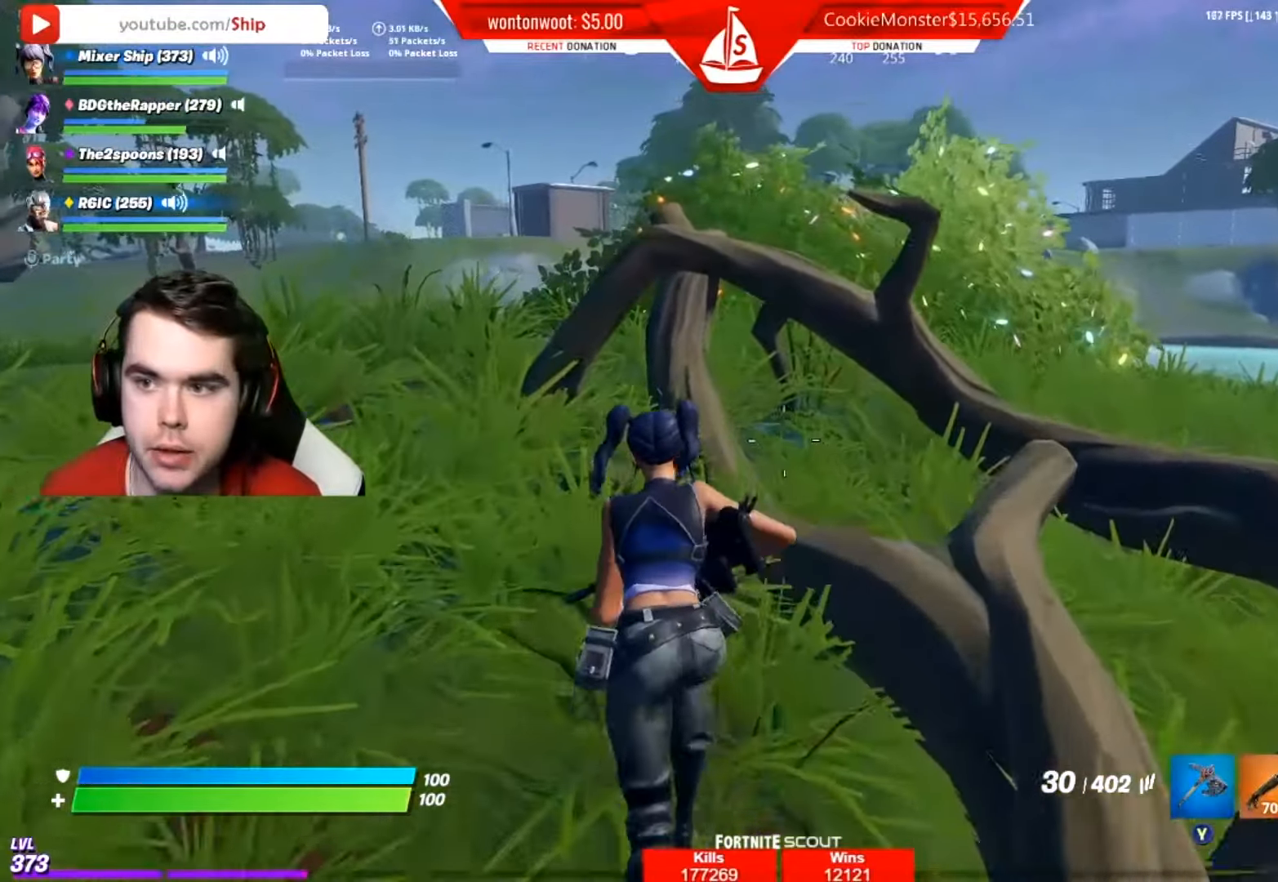
{"buttons": ["R3"], "left_stick": "up-left", "right_stick": "center", "events": [[84, "left_stick", "up-left"], [151, "right_stick", "center"], [434, "R3", "down"]]}
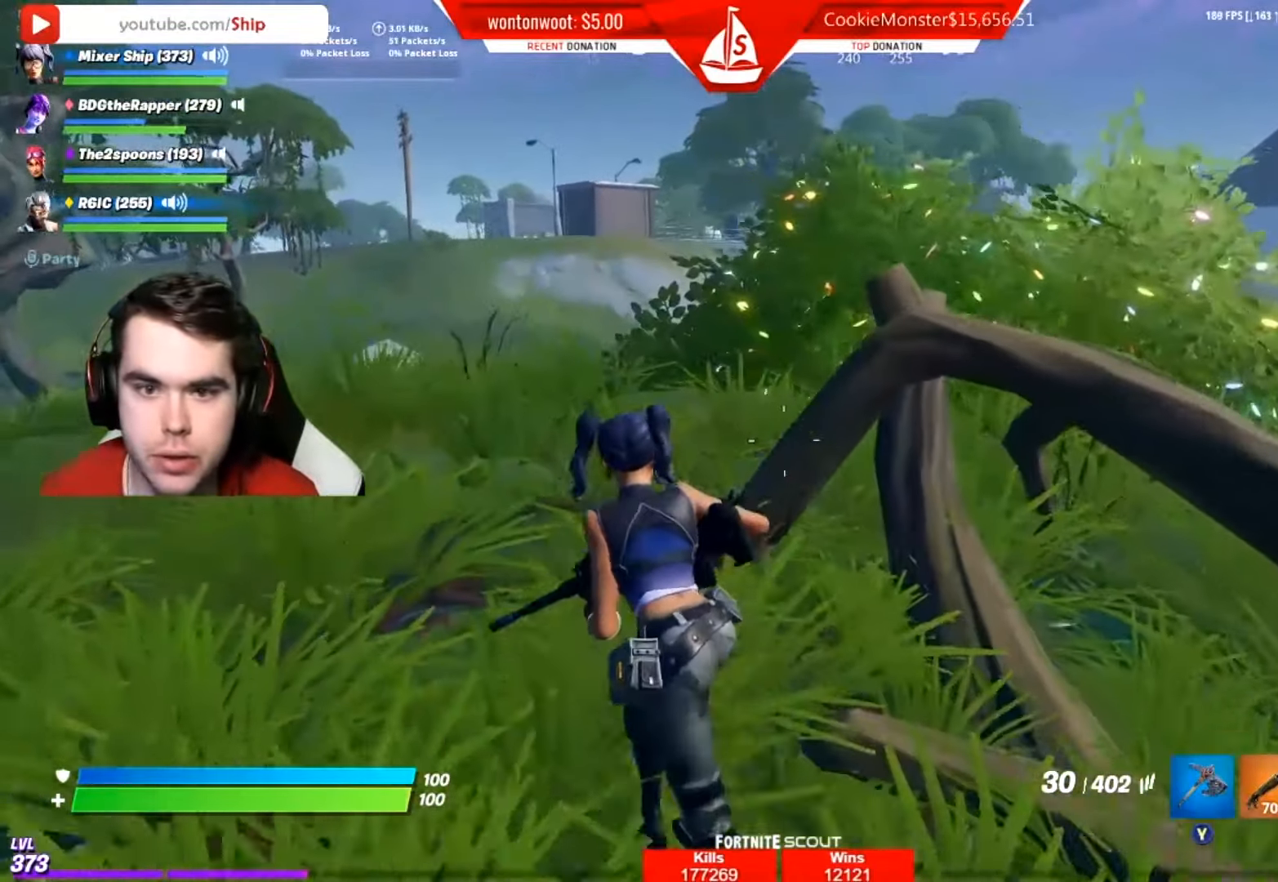
{"buttons": [], "left_stick": "up-left", "right_stick": "down", "events": [[50, "R3", "up"], [150, "right_stick", "right"], [284, "right_stick", "center"], [450, "right_stick", "down"]]}
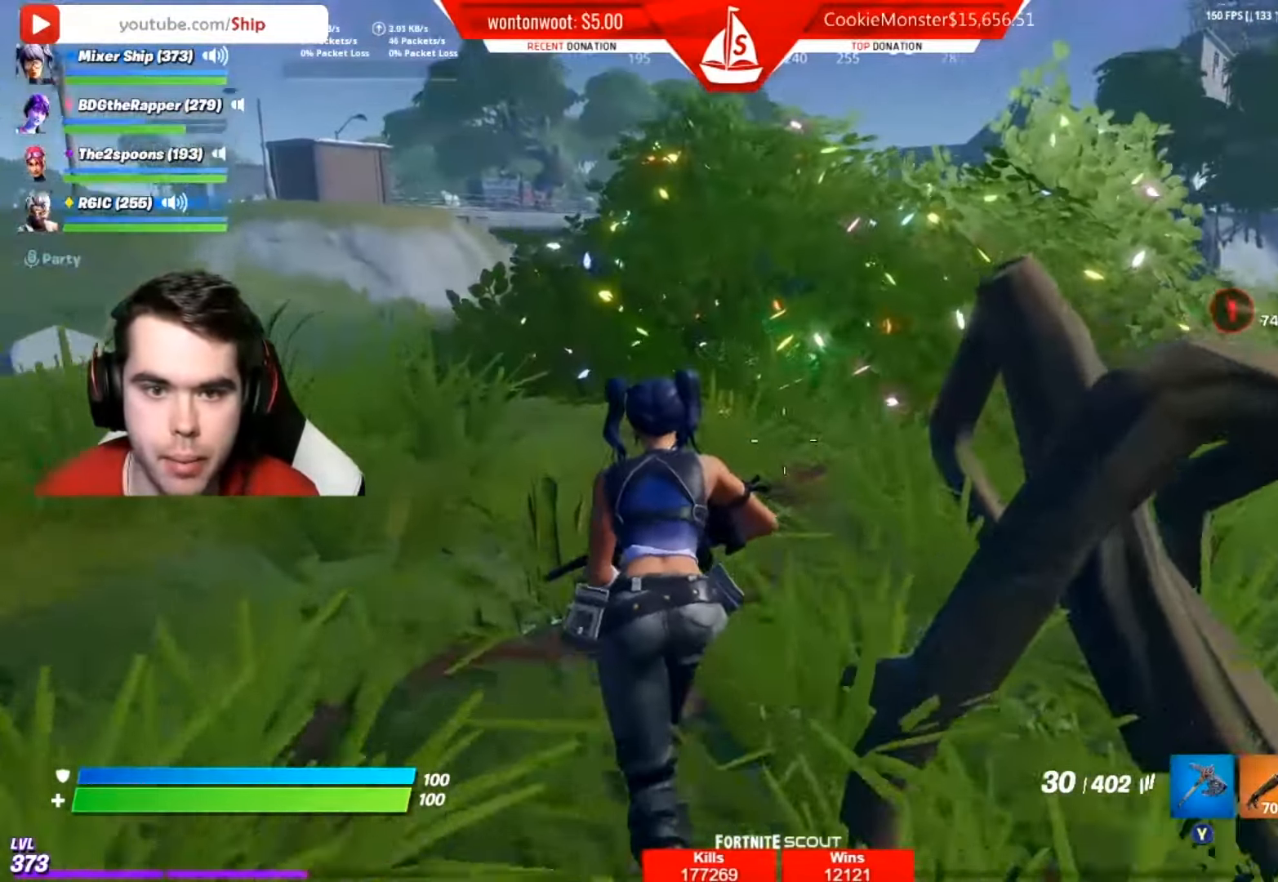
{"buttons": [], "left_stick": "up-left", "right_stick": "center", "events": [[17, "right_stick", "center"], [234, "right_stick", "down"], [367, "right_stick", "center"]]}
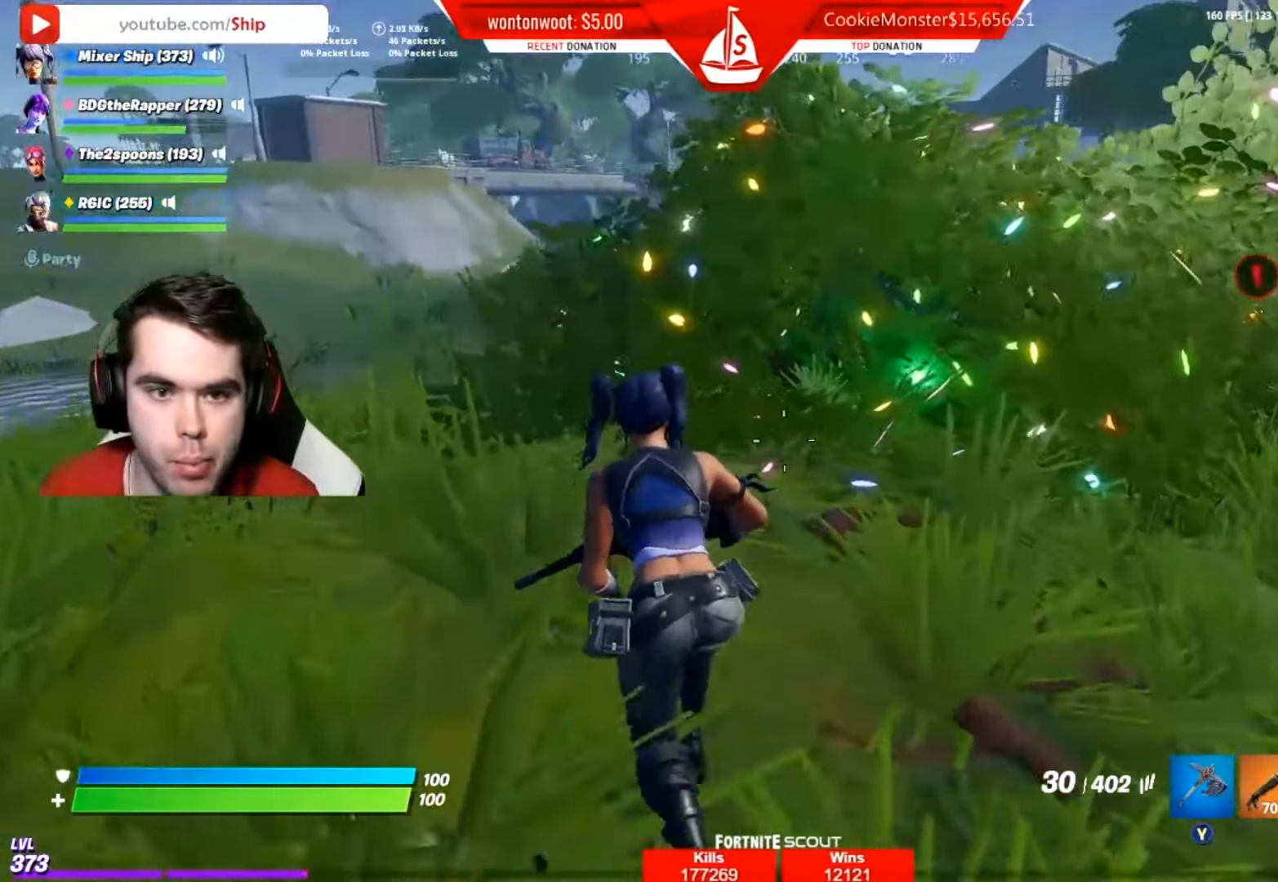
{"buttons": [], "left_stick": "up-left", "right_stick": "center", "events": [[33, "right_stick", "down"], [117, "right_stick", "center"], [300, "right_stick", "down-right"], [384, "right_stick", "center"]]}
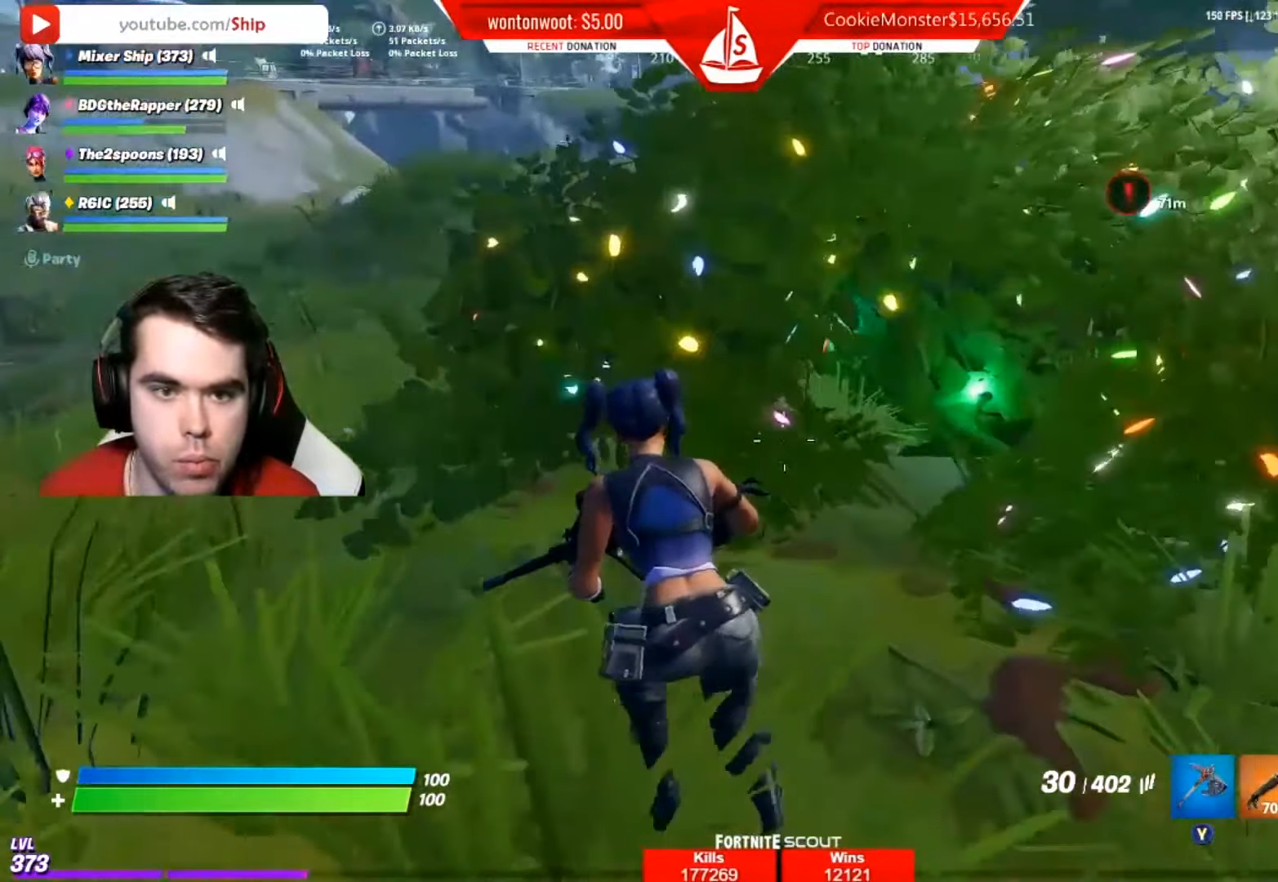
{"buttons": [], "left_stick": "up-left", "right_stick": "center", "events": [[184, "left_stick", "center"], [234, "left_stick", "up"], [317, "left_stick", "up-left"]]}
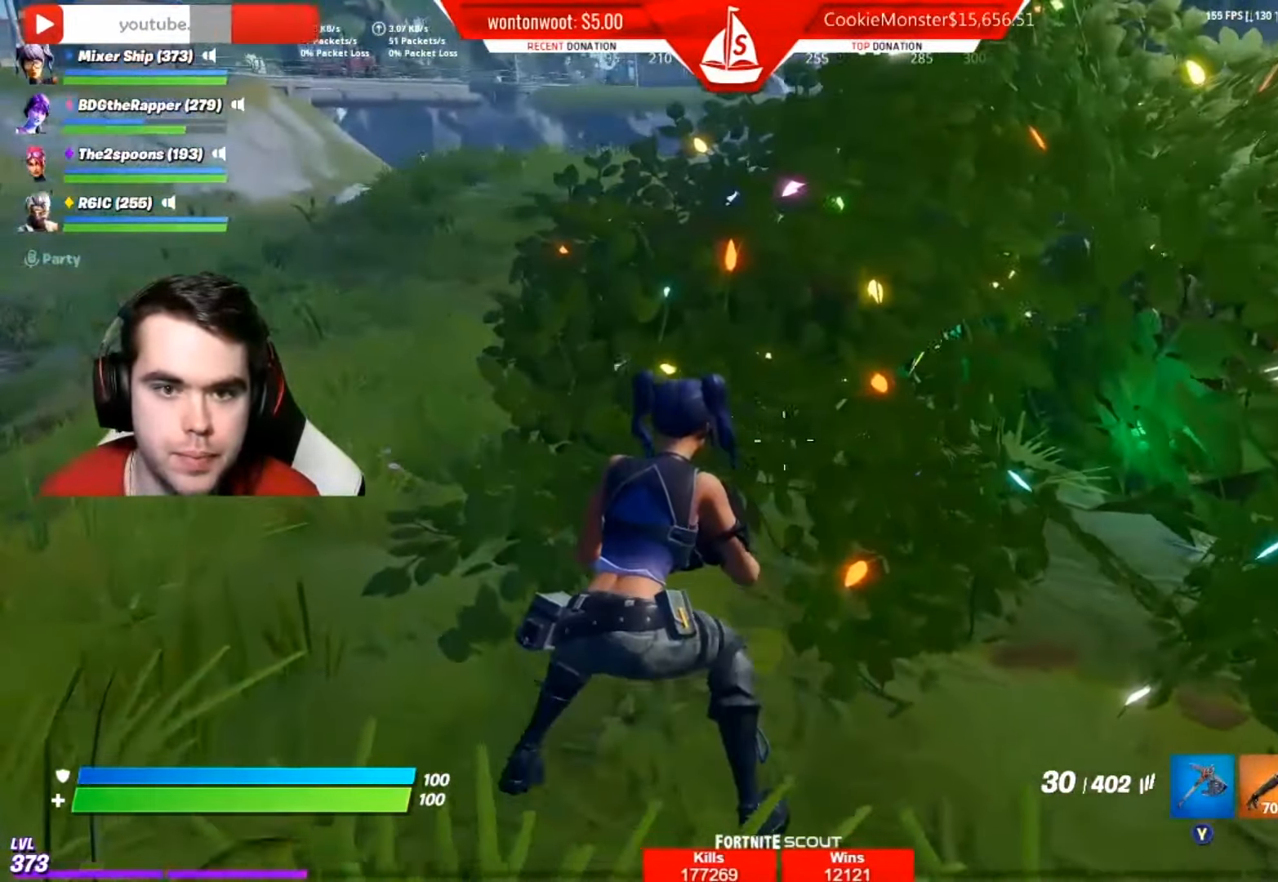
{"buttons": [], "left_stick": "left", "right_stick": "center", "events": [[33, "left_stick", "right"], [500, "left_stick", "left"]]}
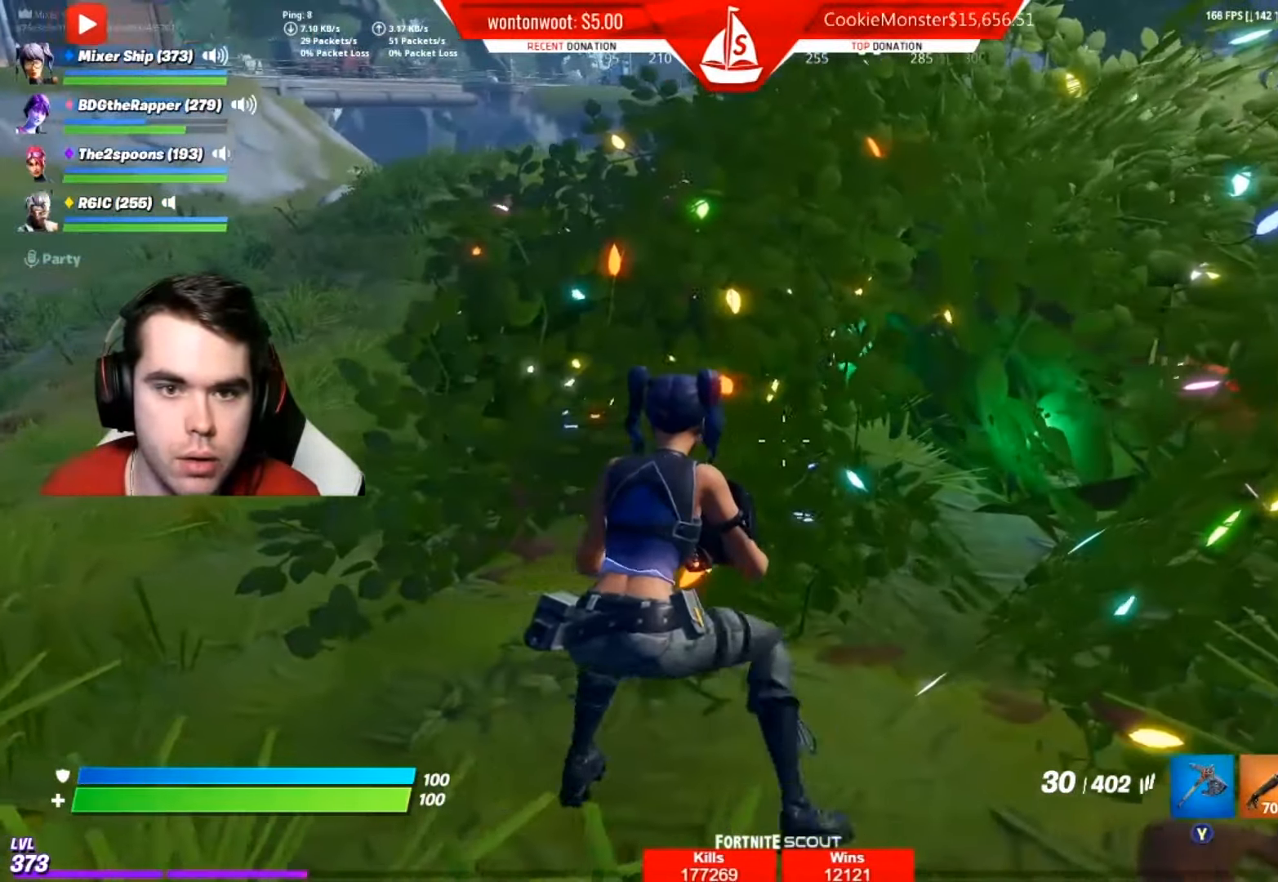
{"buttons": [], "left_stick": "left", "right_stick": "center", "events": []}
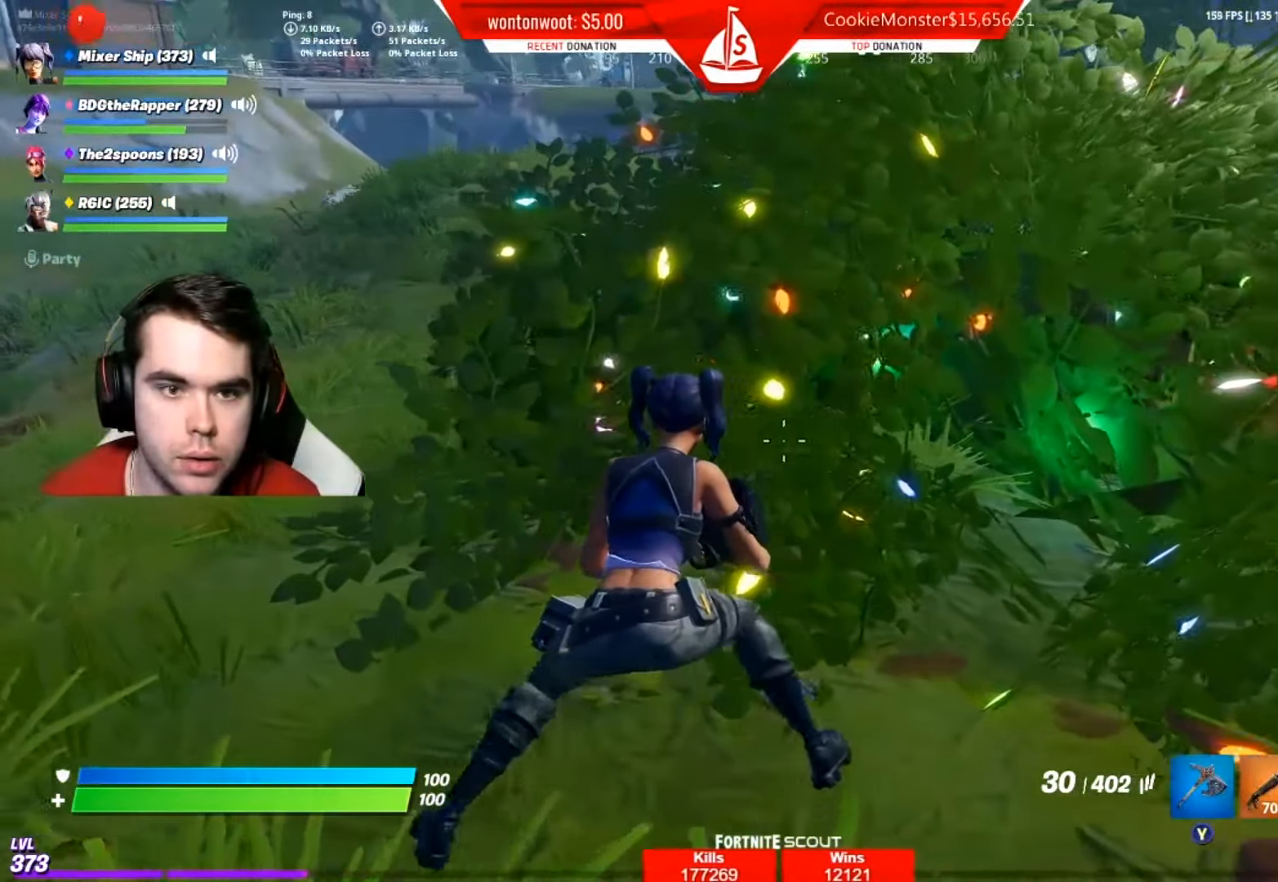
{"buttons": [], "left_stick": "center", "right_stick": "center", "events": [[67, "left_stick", "right"], [350, "left_stick", "center"], [417, "left_stick", "left"], [500, "left_stick", "center"]]}
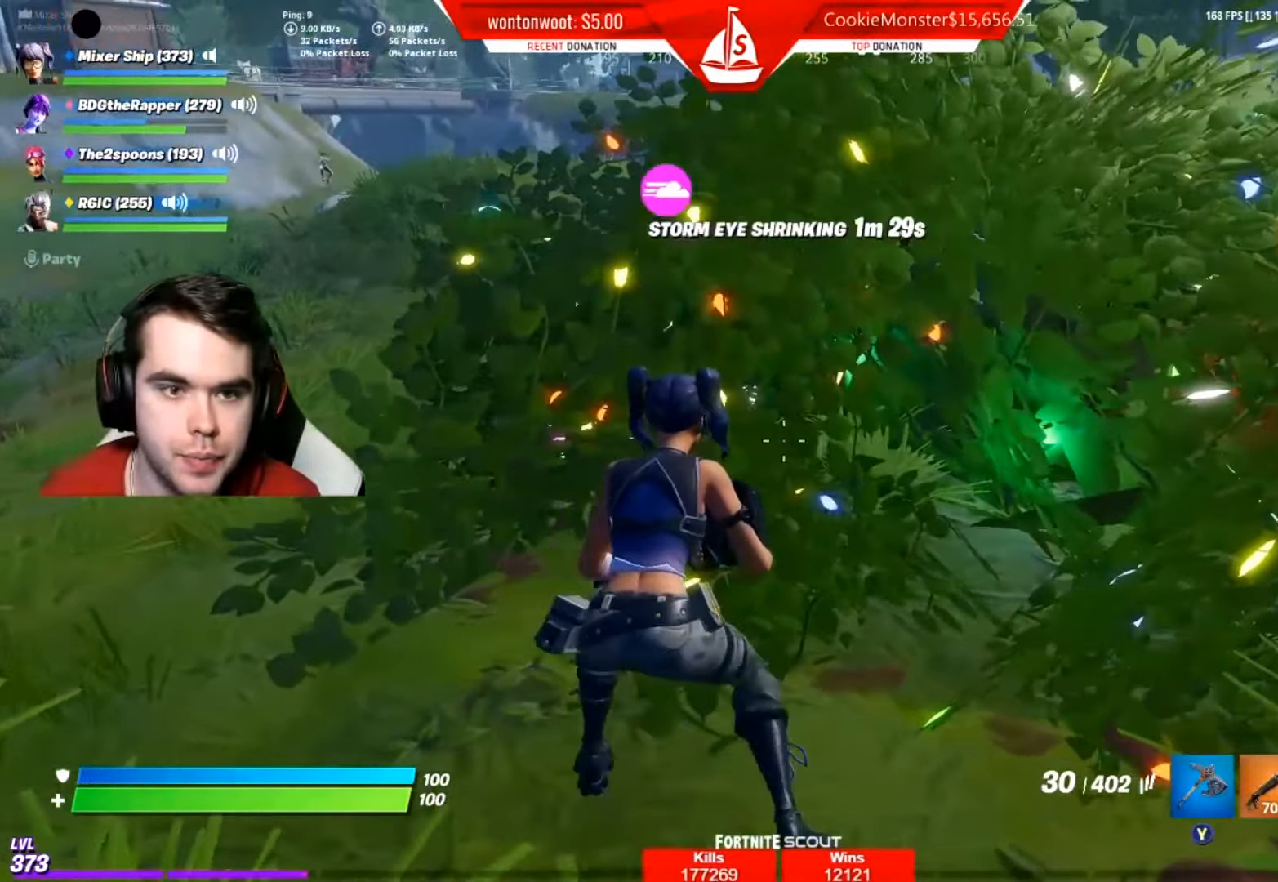
{"buttons": [], "left_stick": "down-right", "right_stick": "center", "events": [[50, "left_stick", "right"], [151, "left_stick", "left"], [450, "left_stick", "down-right"]]}
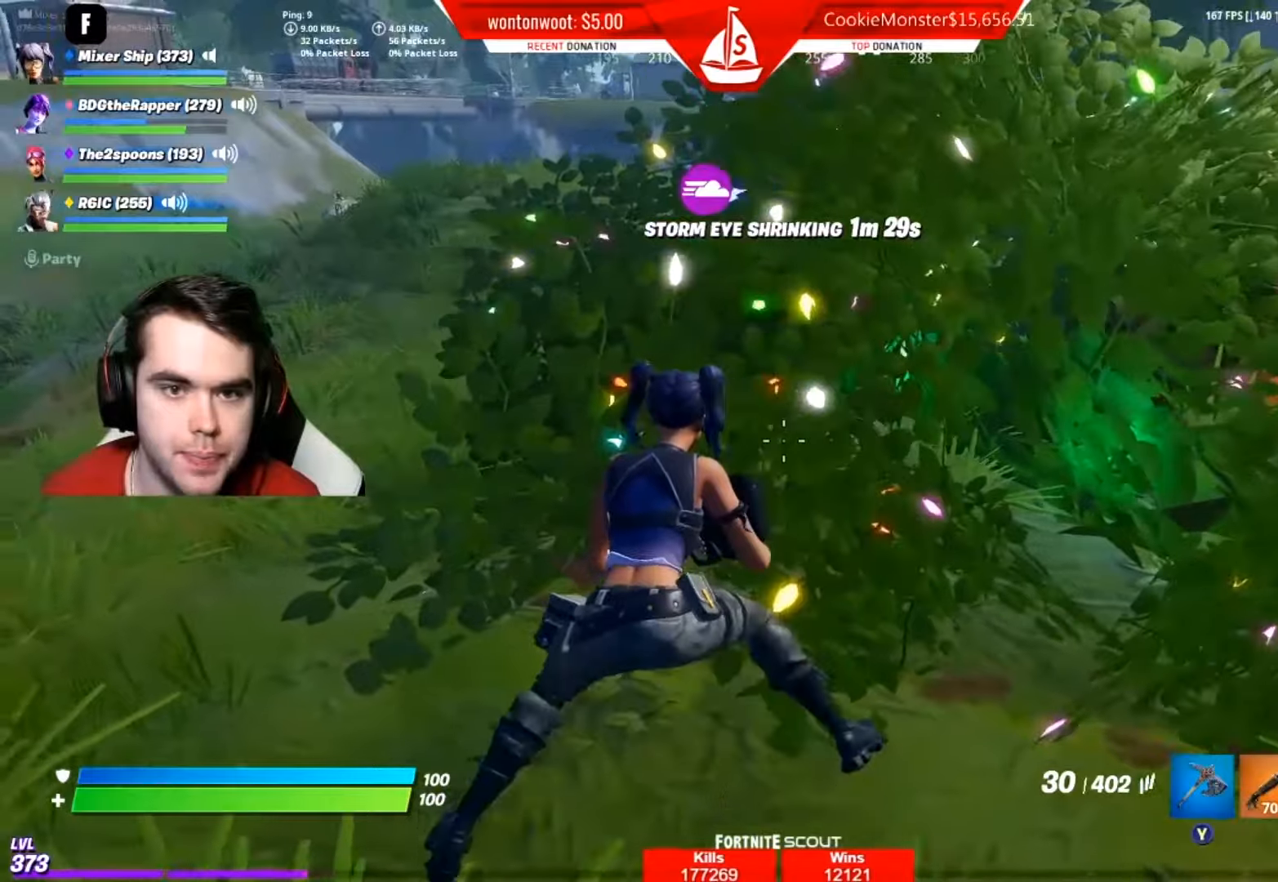
{"buttons": [], "left_stick": "center", "right_stick": "center", "events": [[334, "left_stick", "center"], [384, "left_stick", "up"], [501, "left_stick", "center"]]}
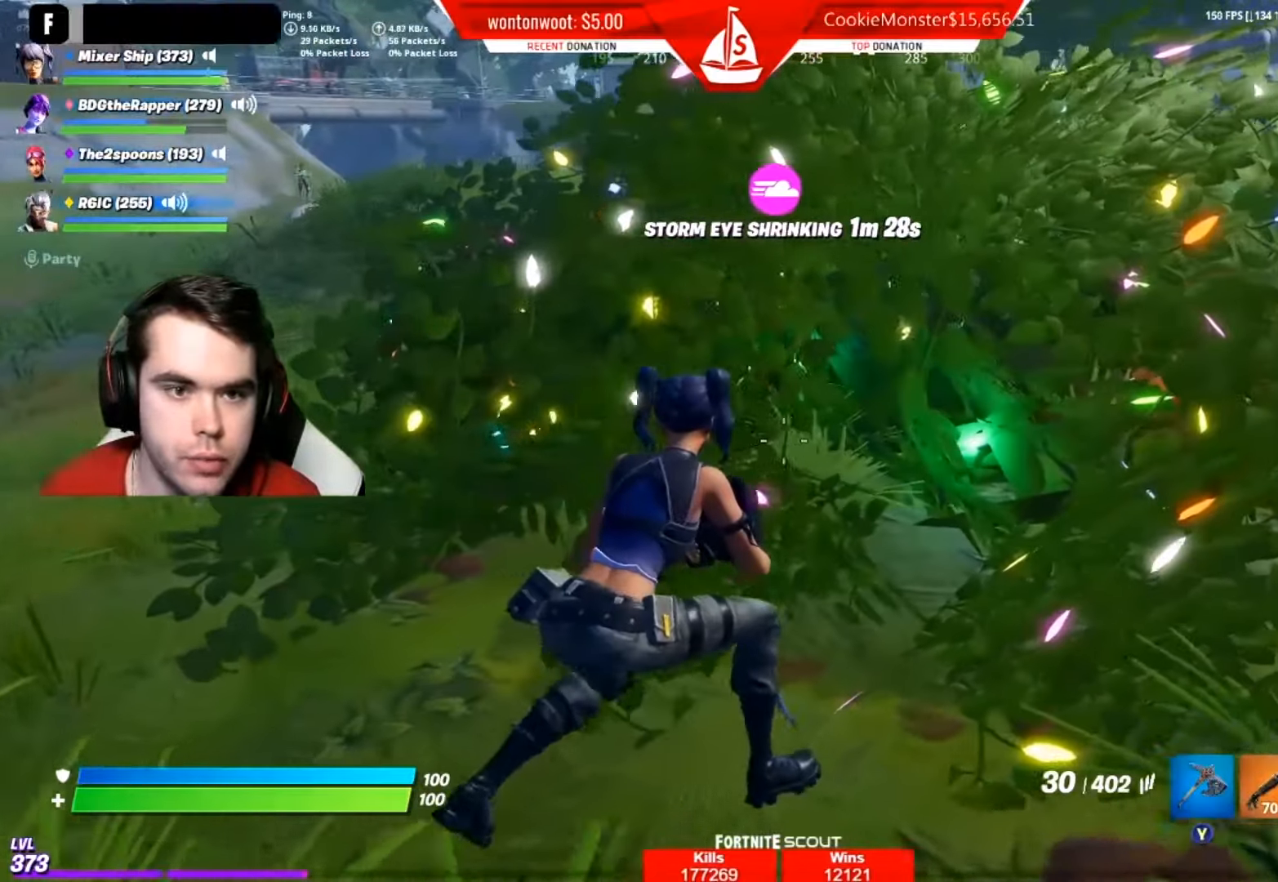
{"buttons": [], "left_stick": "down", "right_stick": "center", "events": [[66, "left_stick", "left"], [450, "left_stick", "down"]]}
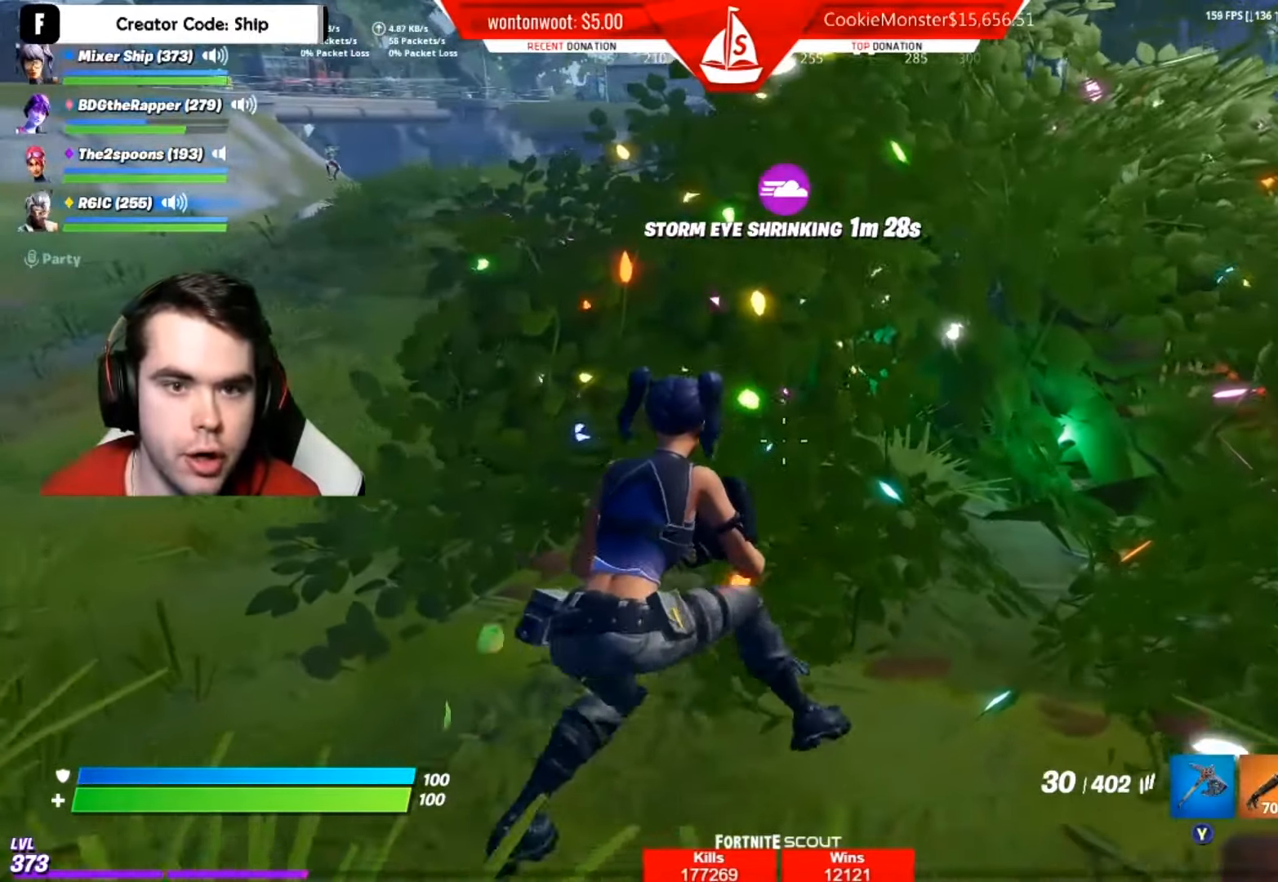
{"buttons": [], "left_stick": "left", "right_stick": "center", "events": [[67, "left_stick", "right"], [250, "left_stick", "up"], [317, "left_stick", "left"]]}
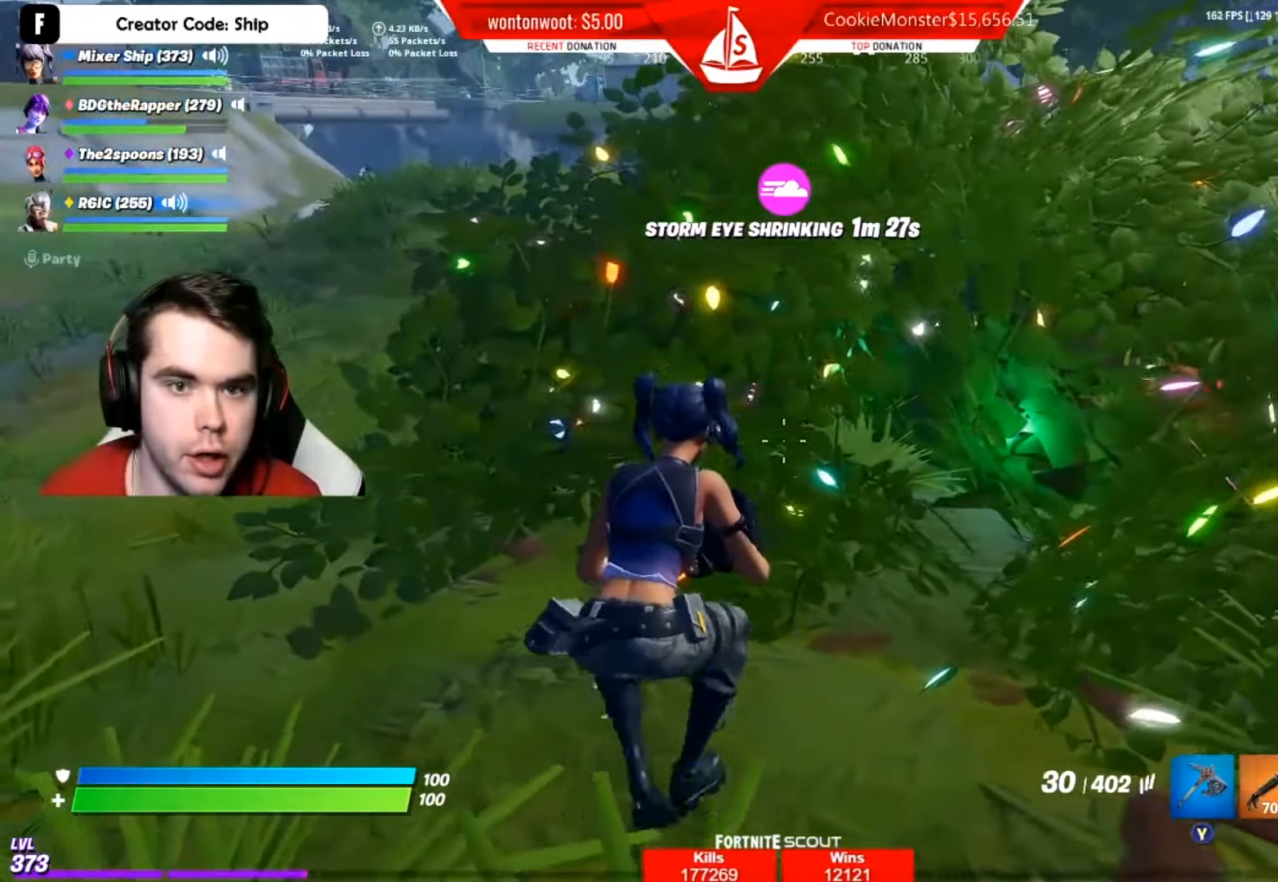
{"buttons": [], "left_stick": "right", "right_stick": "center", "events": [[50, "left_stick", "center"], [183, "left_stick", "left"], [383, "left_stick", "up"], [450, "left_stick", "right"]]}
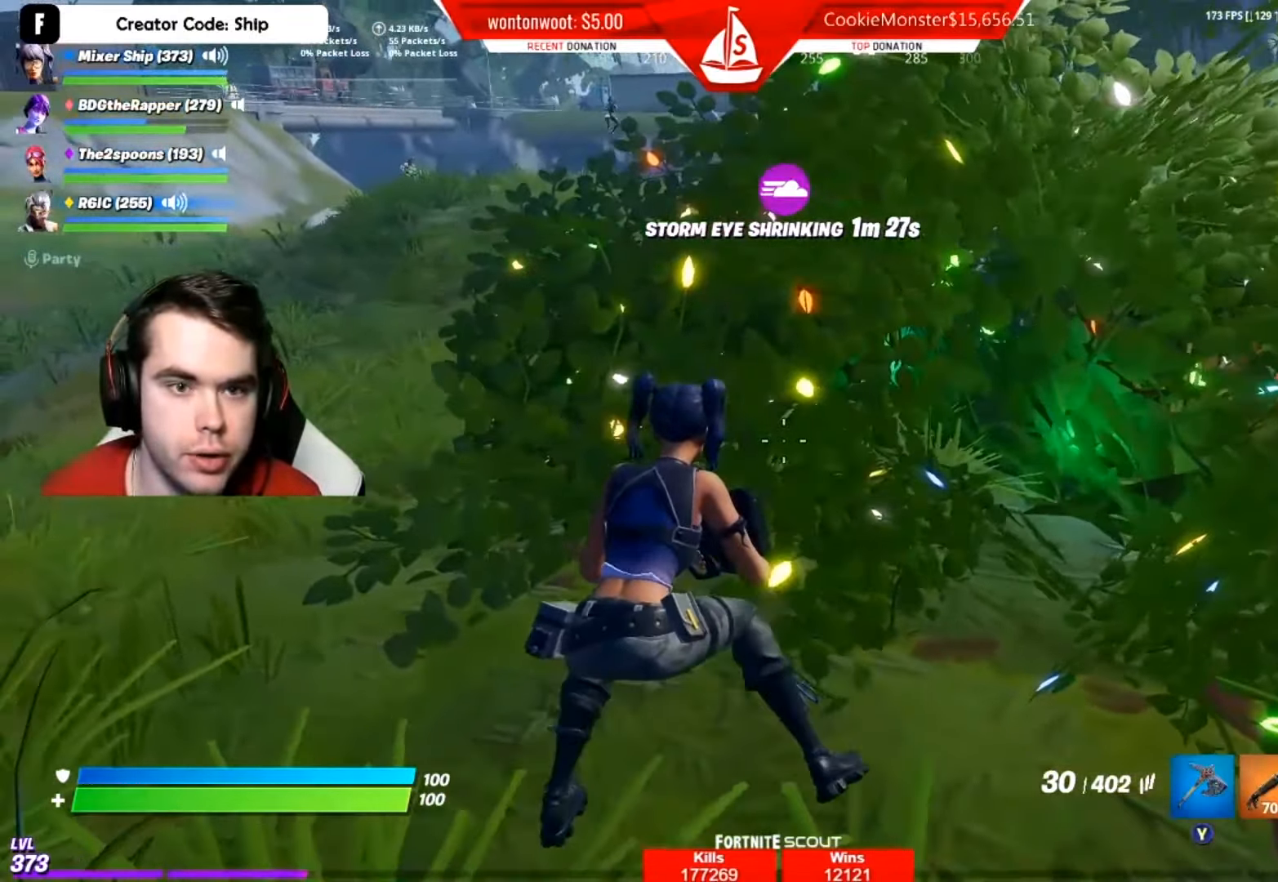
{"buttons": [], "left_stick": "left", "right_stick": "center", "events": [[100, "left_stick", "down"], [184, "left_stick", "left"], [301, "left_stick", "center"], [484, "left_stick", "left"]]}
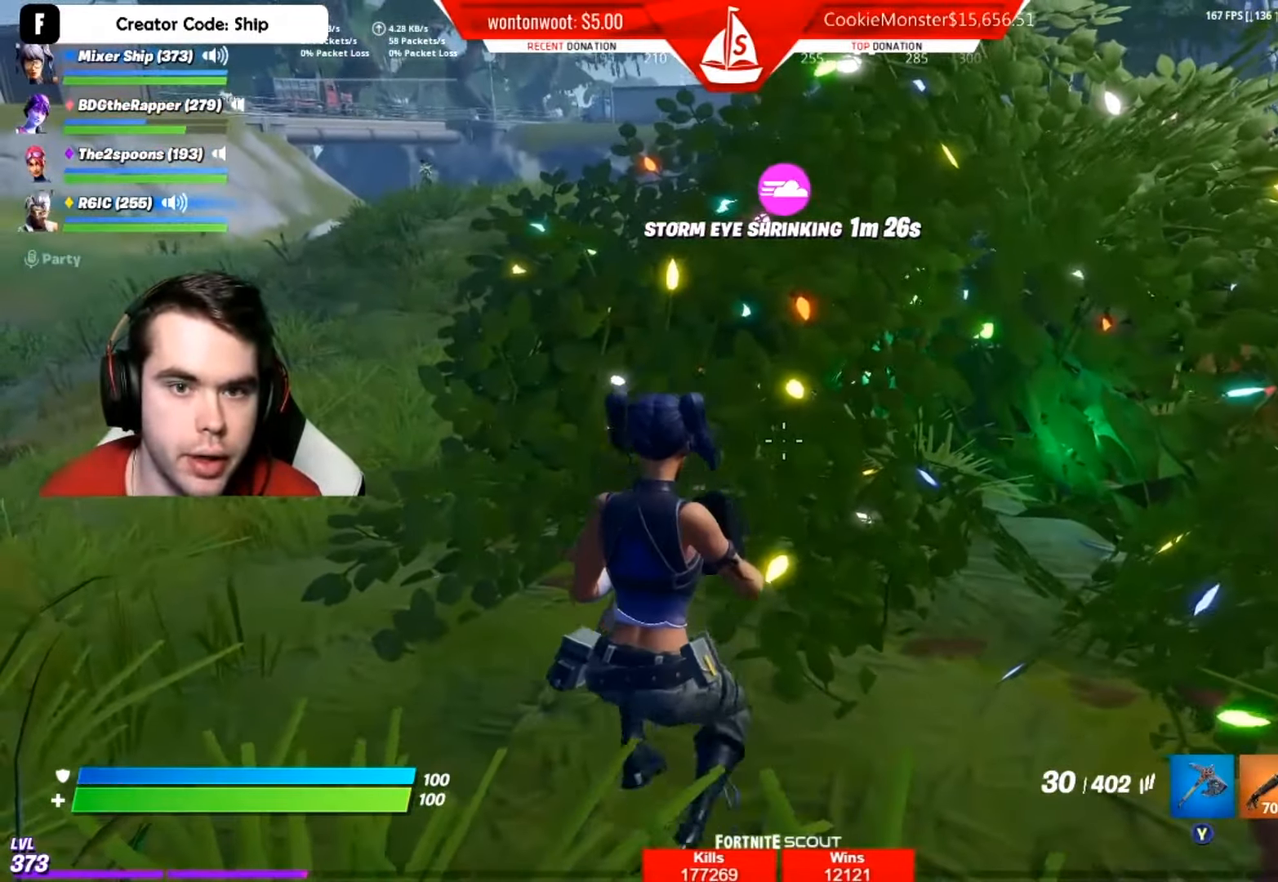
{"buttons": [], "left_stick": "left", "right_stick": "up-left", "events": [[150, "left_stick", "right"], [333, "left_stick", "left"], [383, "right_stick", "up-left"]]}
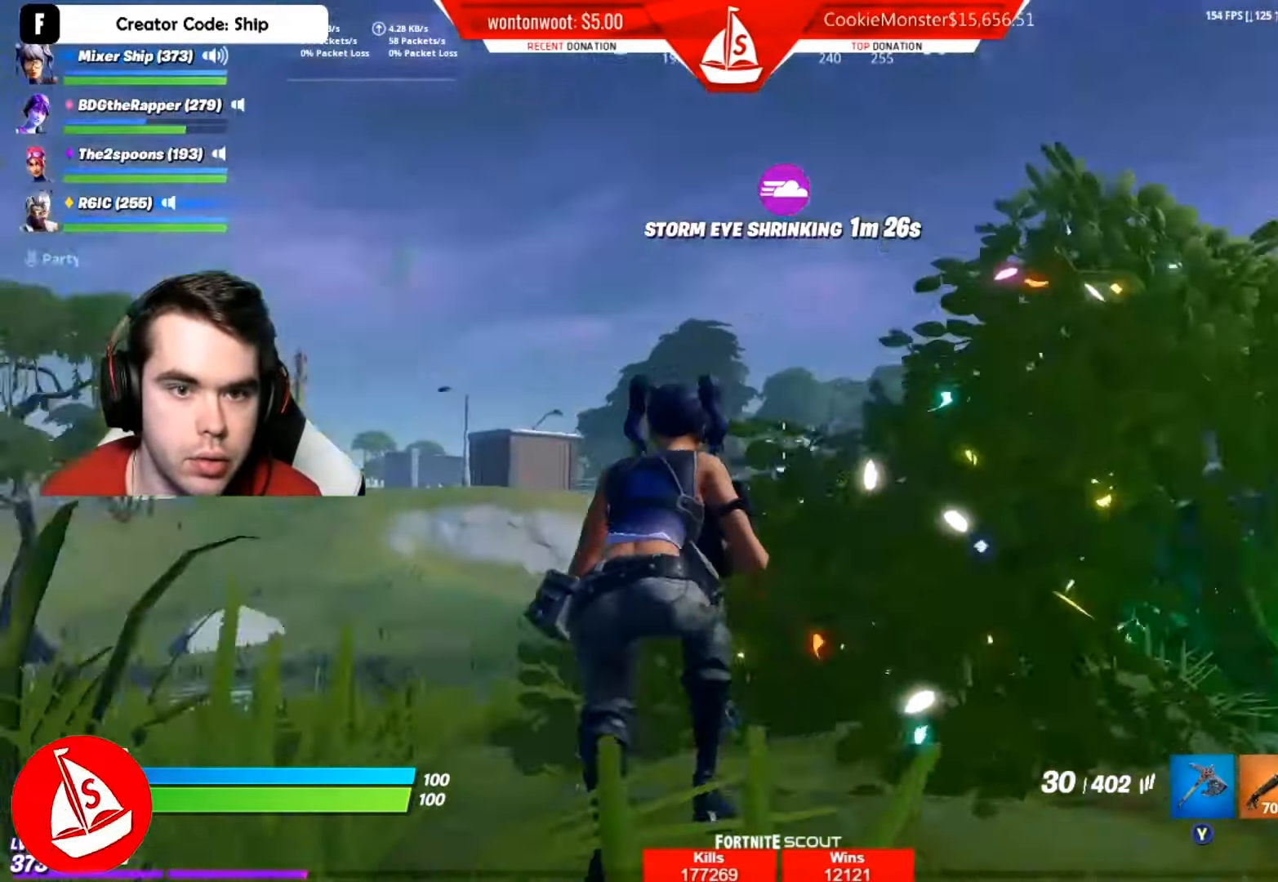
{"buttons": ["L2"], "left_stick": "left", "right_stick": "center", "events": [[34, "right_stick", "center"], [200, "right_stick", "down-right"], [250, "L2", "down"], [267, "right_stick", "center"]]}
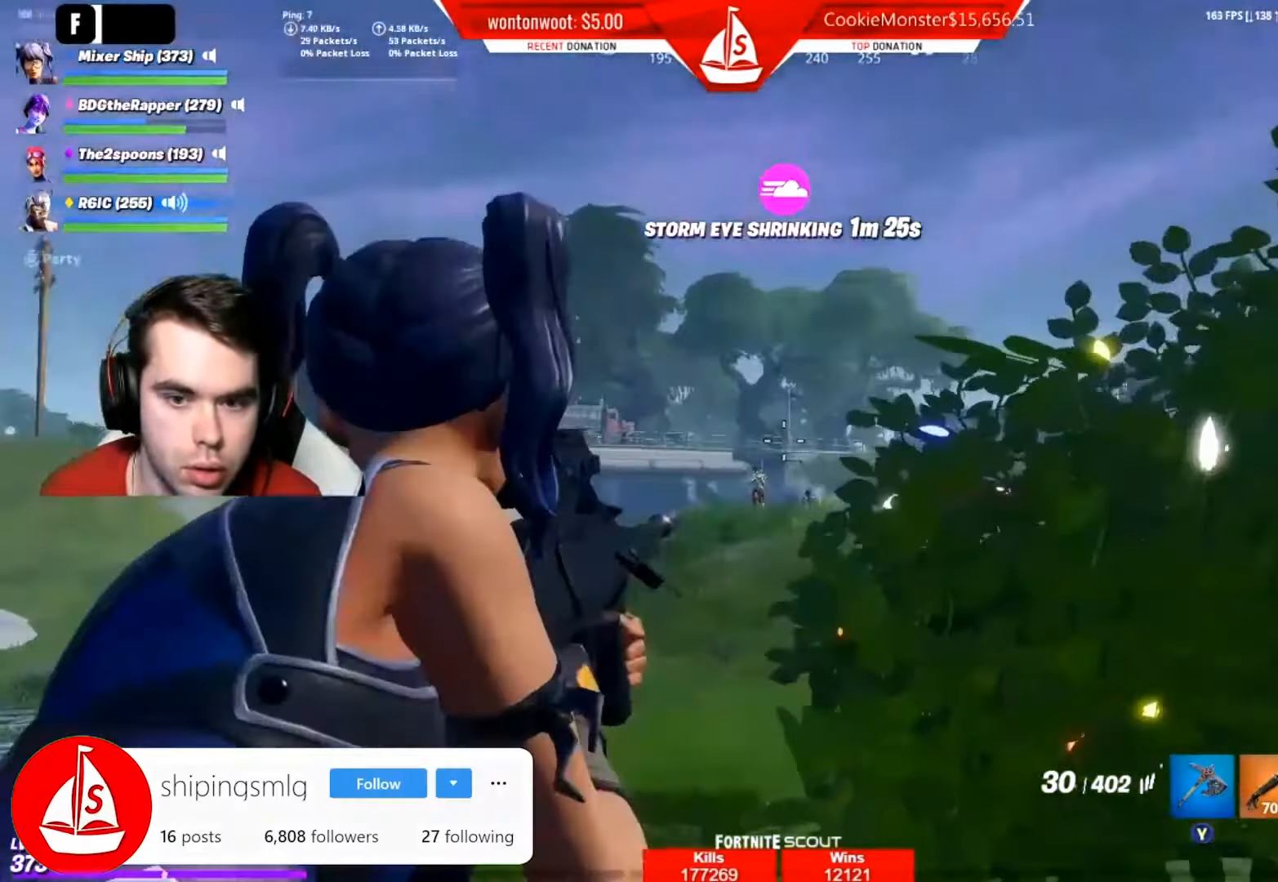
{"buttons": ["L2", "R2"], "left_stick": "left", "right_stick": "center", "events": [[16, "right_stick", "down"], [33, "left_stick", "down"], [100, "left_stick", "center"], [133, "right_stick", "down-left"], [183, "left_stick", "left"], [250, "right_stick", "center"], [300, "R2", "down"], [317, "left_stick", "center"], [333, "right_stick", "down"], [417, "left_stick", "right"], [433, "right_stick", "center"], [484, "left_stick", "left"]]}
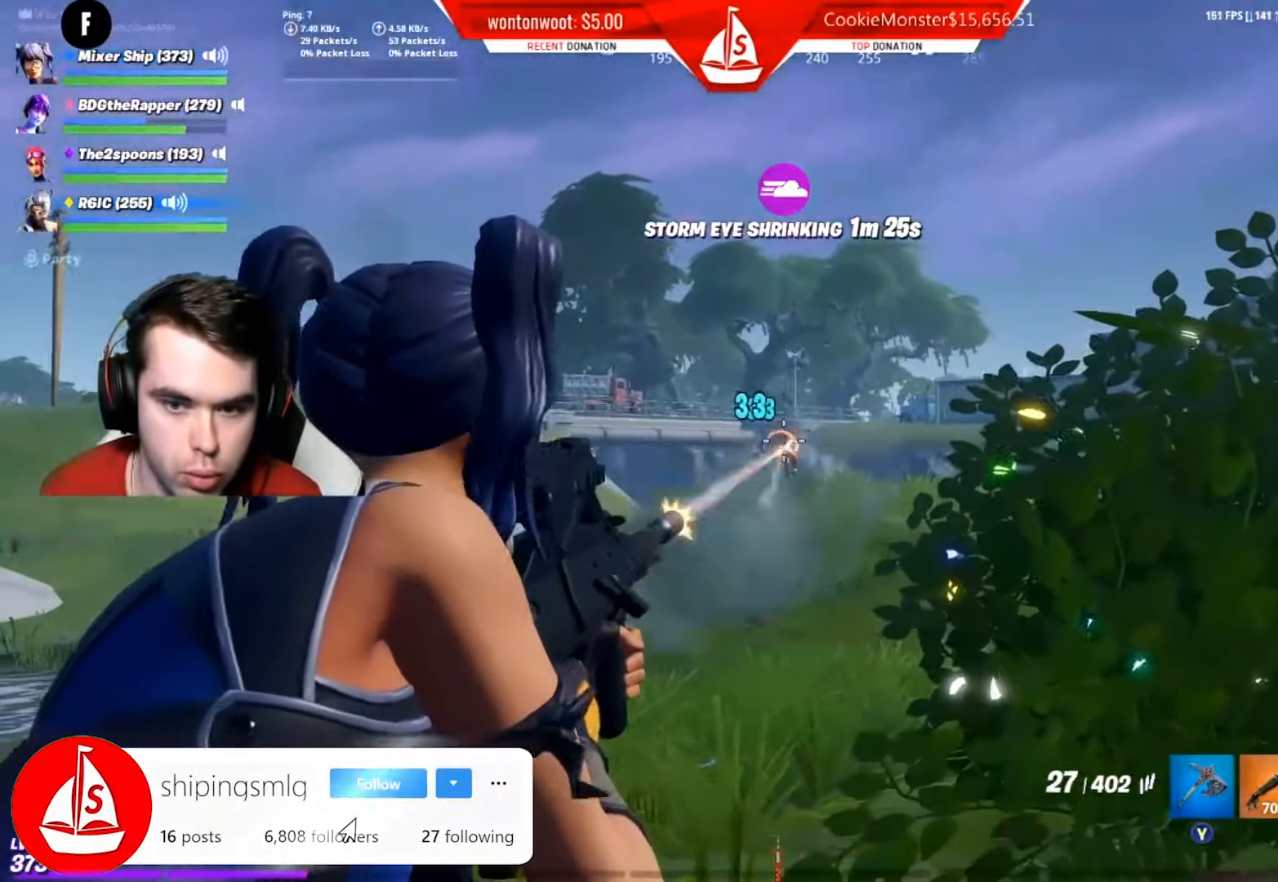
{"buttons": ["L2", "R2"], "left_stick": "up-right", "right_stick": "down-right", "events": [[17, "R2", "up"], [67, "L2", "up"], [100, "left_stick", "center"], [150, "left_stick", "right"], [234, "L2", "down"], [367, "R2", "down"], [384, "right_stick", "down-right"], [501, "left_stick", "up-right"]]}
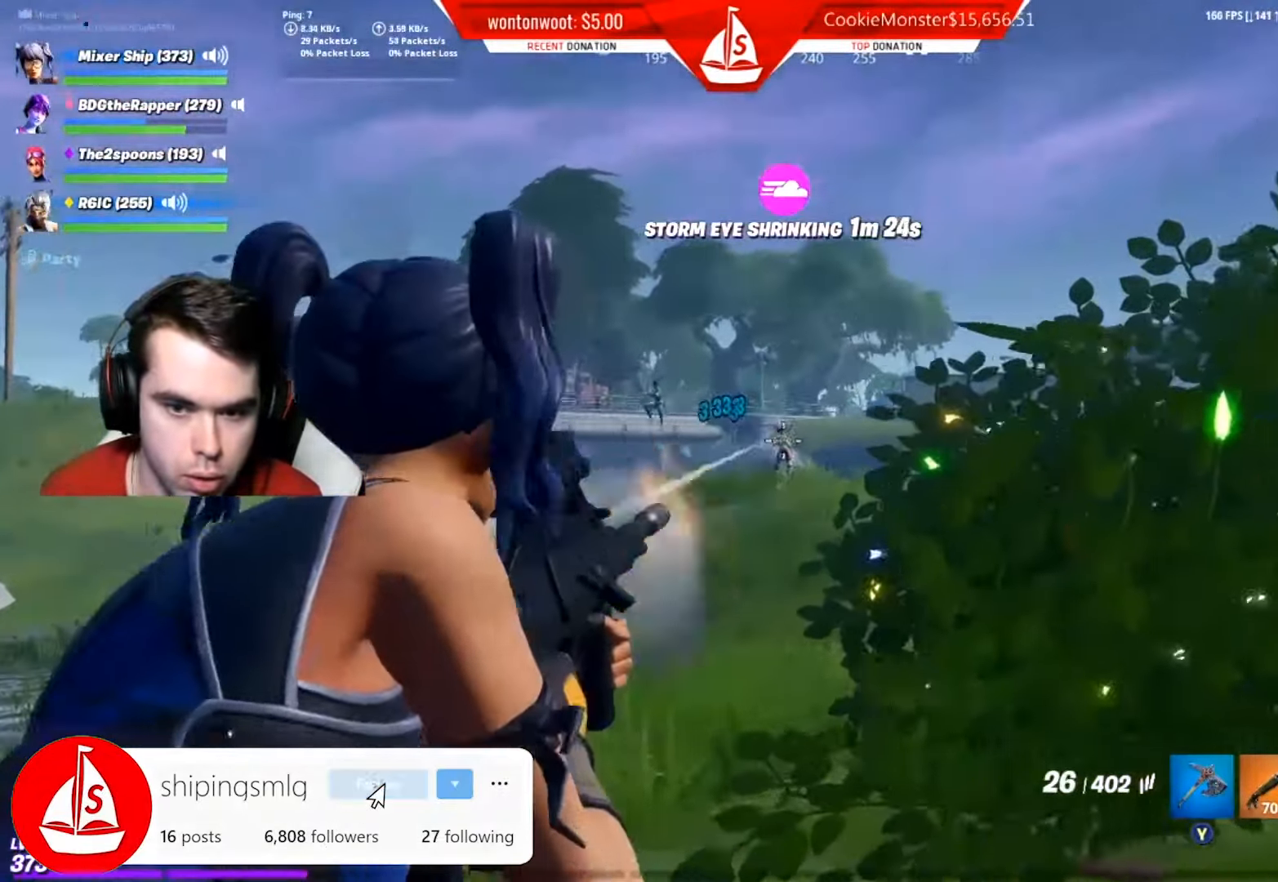
{"buttons": ["A", "R2"], "left_stick": "up-right", "right_stick": "center", "events": [[33, "right_stick", "down-left"], [83, "right_stick", "center"], [100, "R2", "up"], [116, "B", "down"], [116, "L2", "up"], [167, "right_stick", "left"], [200, "A", "down"], [200, "B", "up"], [200, "R2", "down"], [267, "right_stick", "center"], [300, "A", "up"], [367, "right_stick", "down"], [434, "right_stick", "center"], [500, "A", "down"]]}
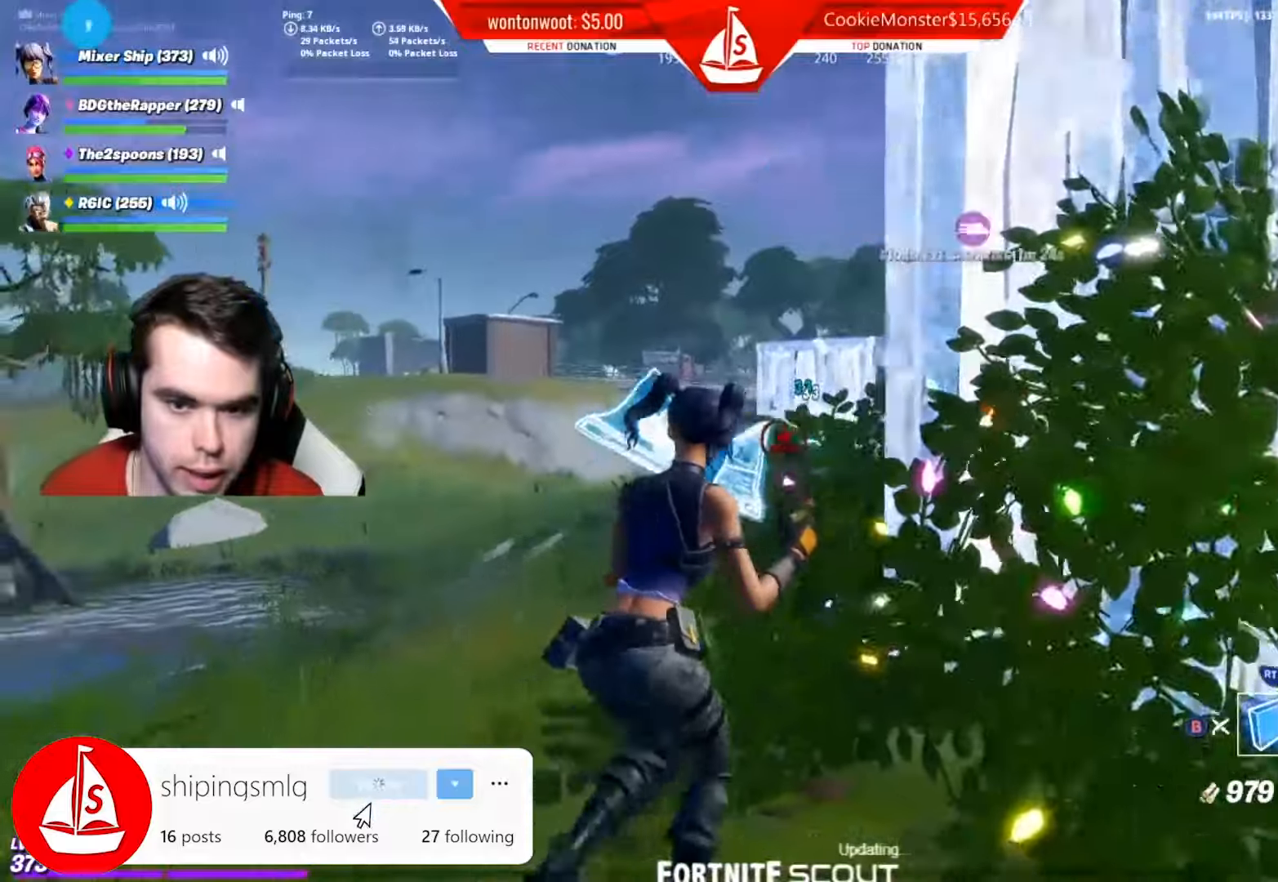
{"buttons": [], "left_stick": "up", "right_stick": "right", "events": [[34, "left_stick", "center"], [101, "A", "up"], [101, "right_stick", "down"], [117, "left_stick", "down-right"], [234, "R2", "up"], [334, "left_stick", "center"], [351, "L2", "down"], [351, "right_stick", "right"], [434, "left_stick", "up"], [484, "L2", "up"]]}
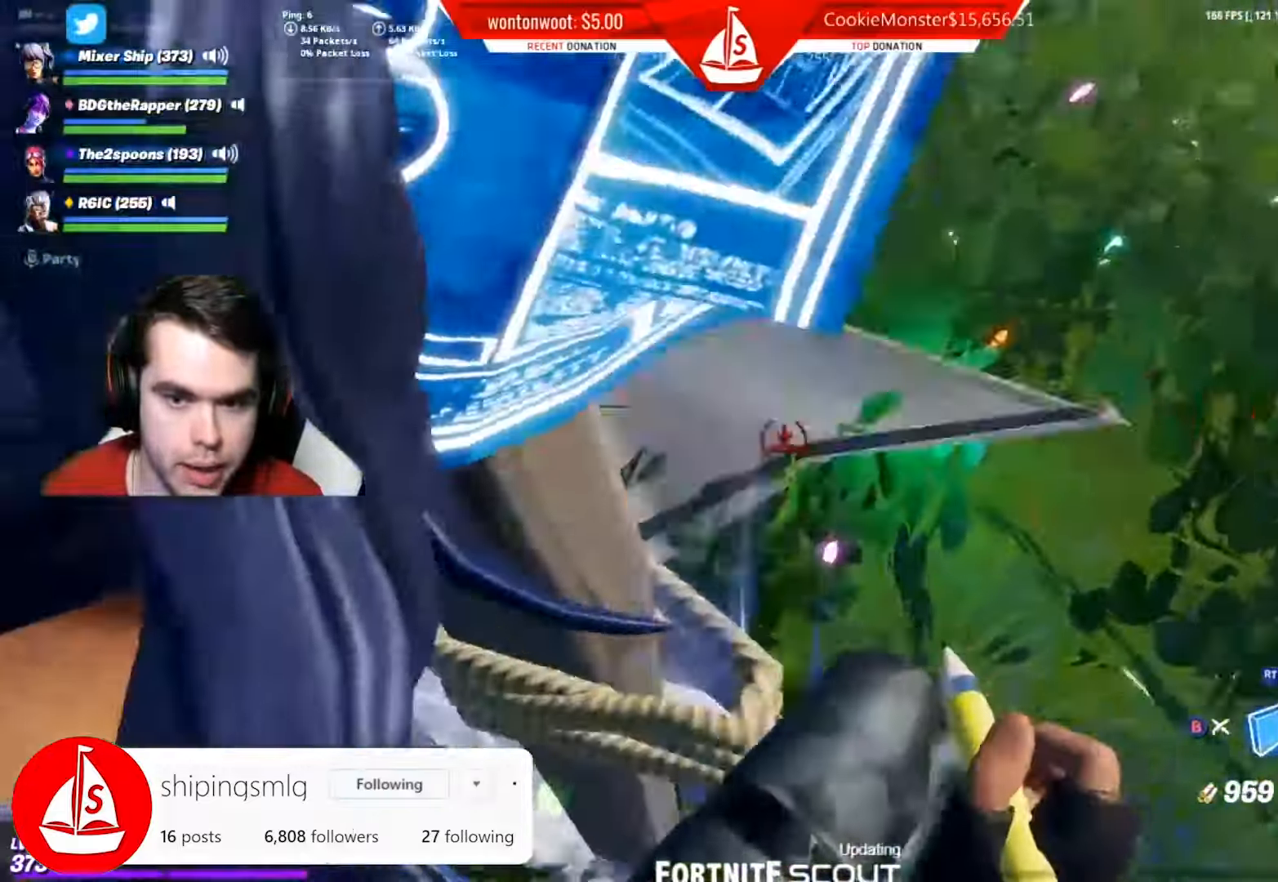
{"buttons": [], "left_stick": "up-left", "right_stick": "left", "events": [[83, "left_stick", "up-left"], [83, "right_stick", "up"], [200, "right_stick", "left"]]}
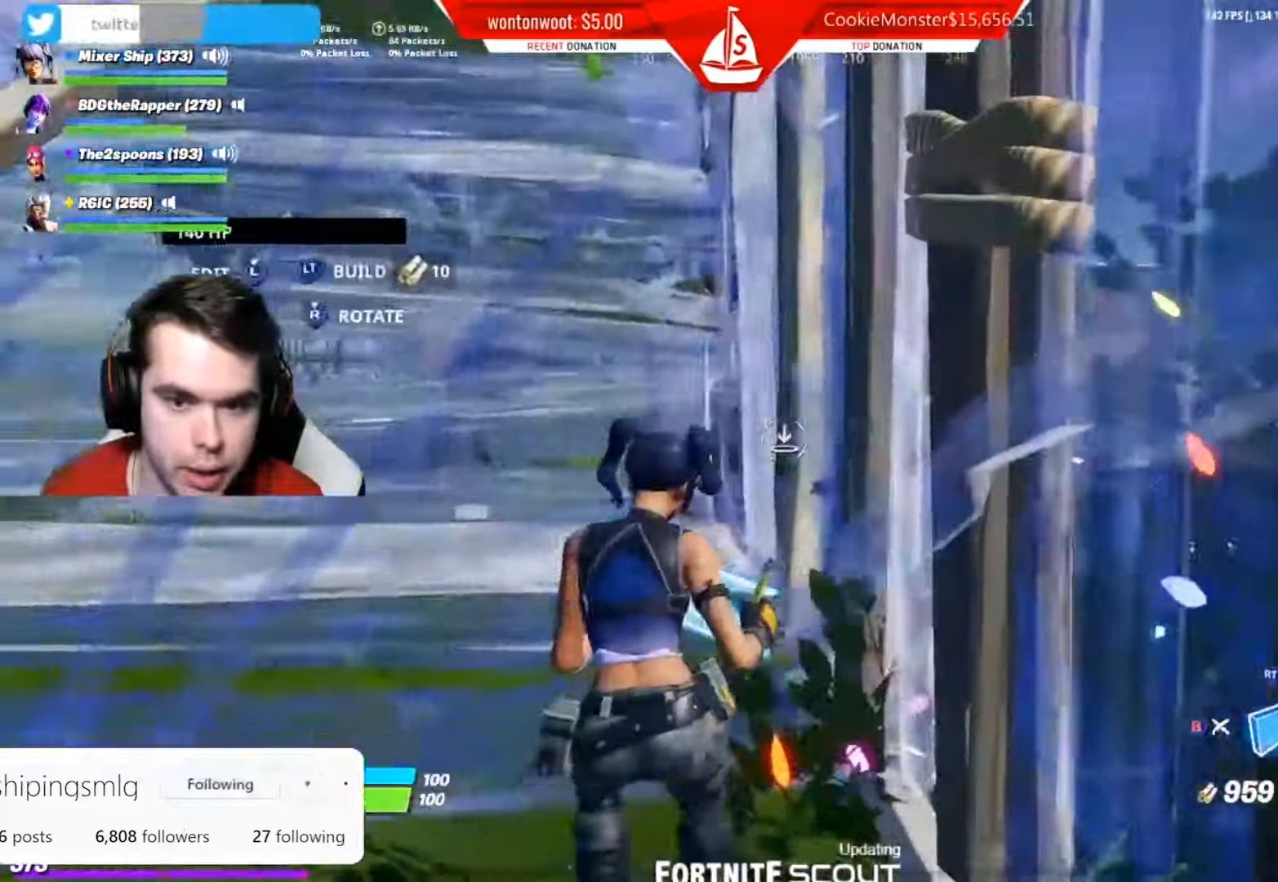
{"buttons": [], "left_stick": "up-left", "right_stick": "center", "events": [[33, "R2", "down"], [183, "right_stick", "center"], [200, "R2", "up"], [217, "L2", "down"], [367, "B", "down"], [367, "L2", "up"], [450, "B", "up"]]}
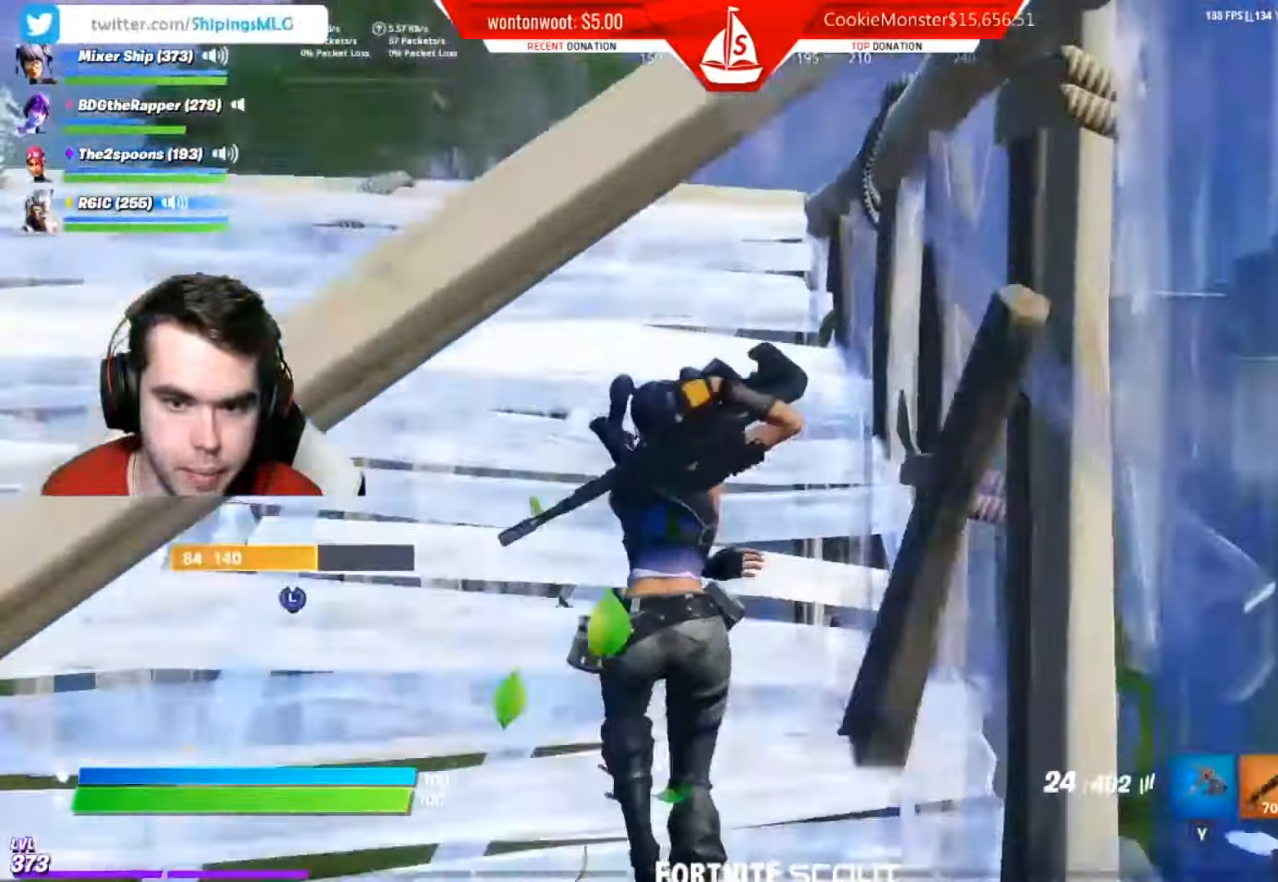
{"buttons": ["R1"], "left_stick": "up-right", "right_stick": "right", "events": [[84, "L1", "down"], [150, "right_stick", "down"], [234, "L1", "up"], [234, "left_stick", "up"], [267, "right_stick", "left"], [317, "B", "down"], [434, "B", "up"], [451, "left_stick", "up-right"], [451, "right_stick", "right"], [484, "R1", "down"]]}
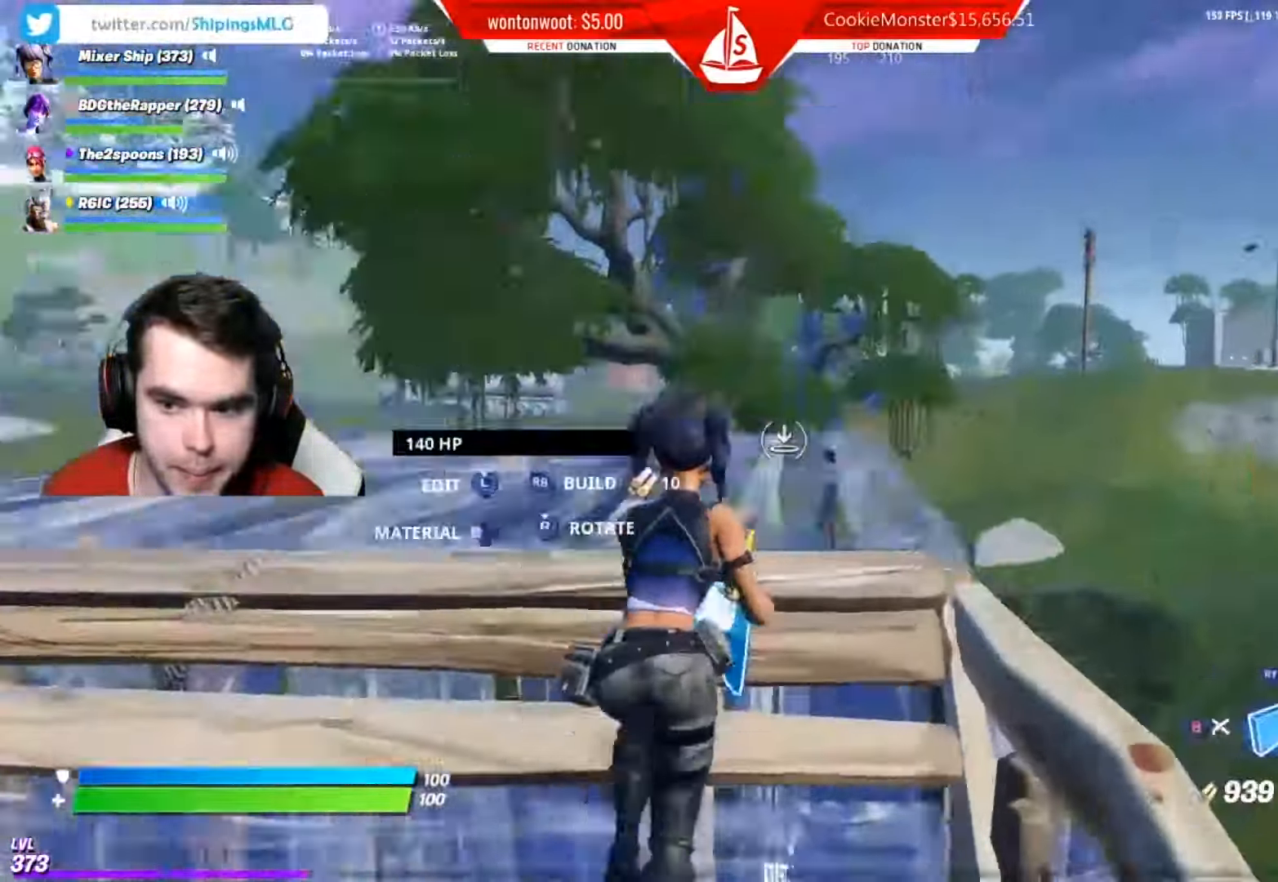
{"buttons": ["L2"], "left_stick": "up", "right_stick": "right", "events": [[283, "R1", "up"], [300, "A", "down"], [384, "A", "up"], [384, "R2", "down"], [450, "L2", "down"], [467, "left_stick", "up"], [500, "R2", "up"]]}
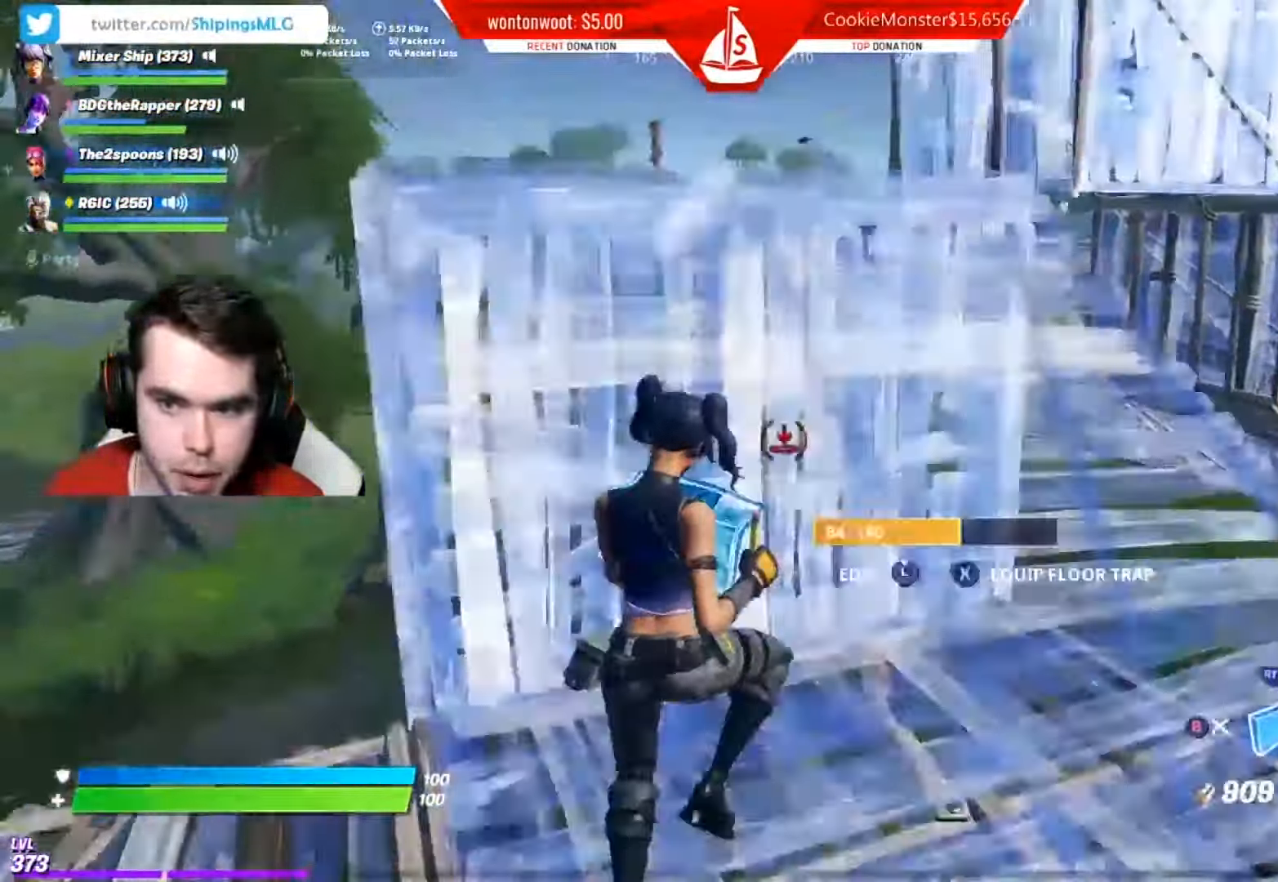
{"buttons": ["A"], "left_stick": "down", "right_stick": "center", "events": [[50, "B", "down"], [84, "L2", "up"], [117, "B", "up"], [284, "right_stick", "up-right"], [401, "left_stick", "center"], [467, "right_stick", "center"], [484, "A", "down"], [484, "left_stick", "down"]]}
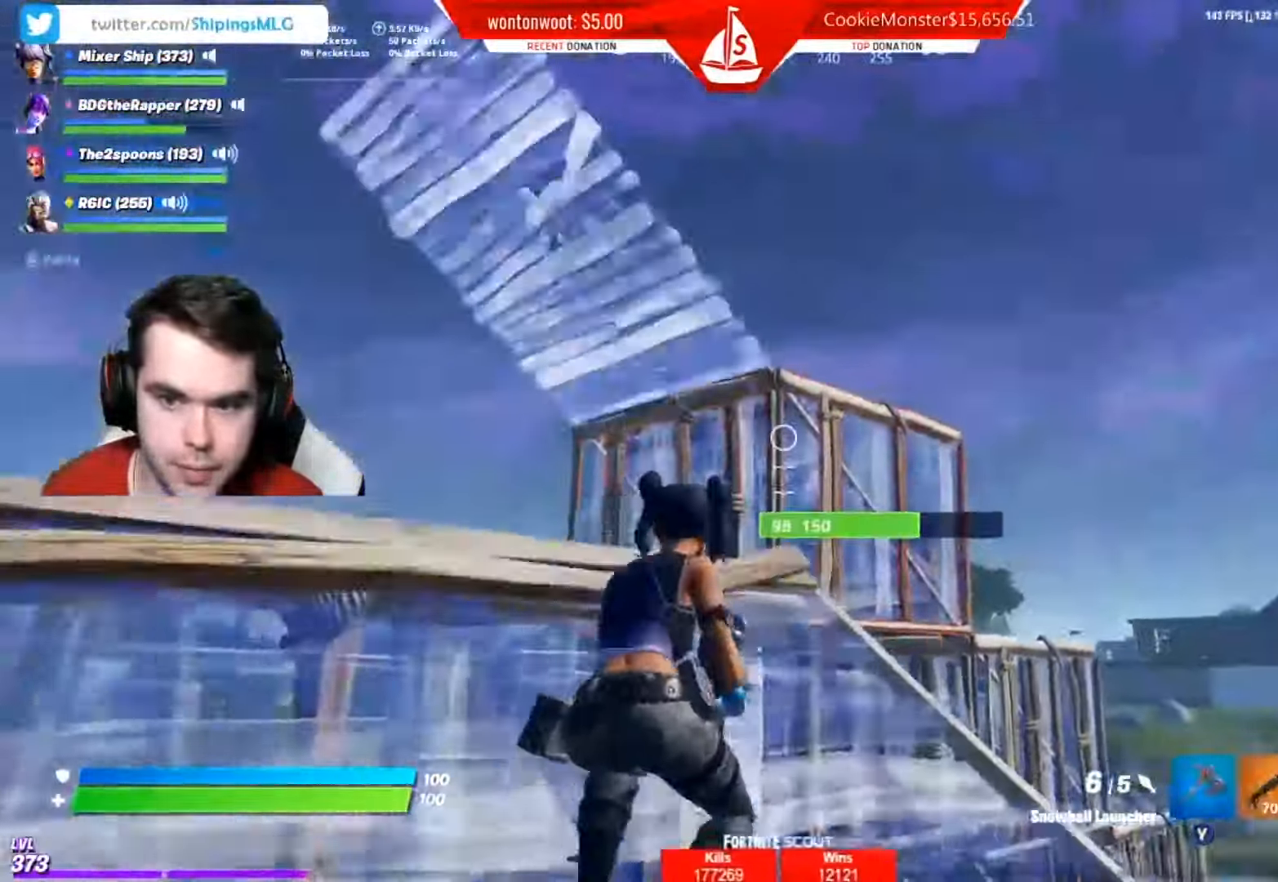
{"buttons": [], "left_stick": "left", "right_stick": "left", "events": [[16, "R2", "down"], [83, "A", "up"], [150, "right_stick", "down"], [167, "R2", "up"], [317, "right_stick", "center"], [400, "left_stick", "left"], [417, "right_stick", "left"]]}
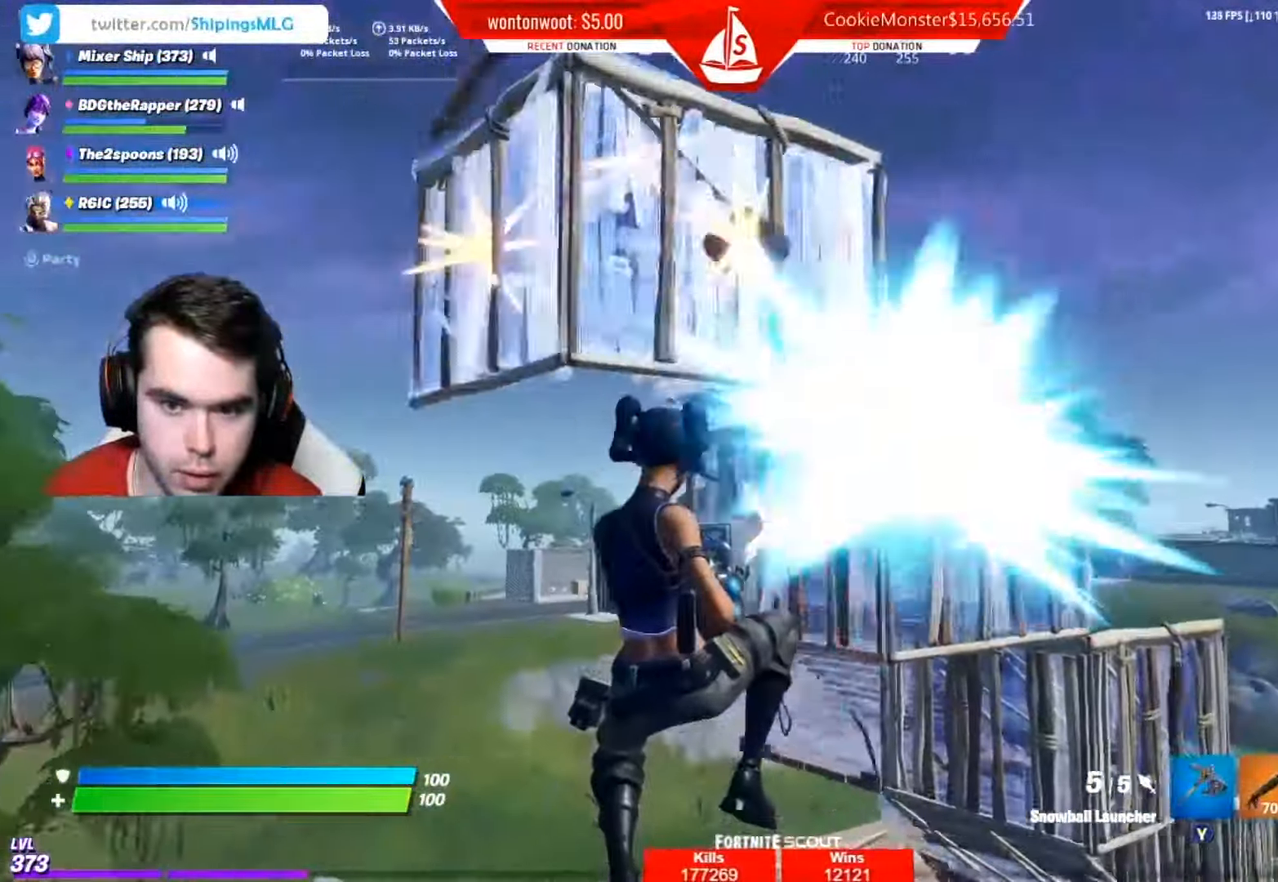
{"buttons": ["R1"], "left_stick": "up-left", "right_stick": "center", "events": [[17, "left_stick", "up-left"], [17, "right_stick", "center"], [434, "R1", "down"]]}